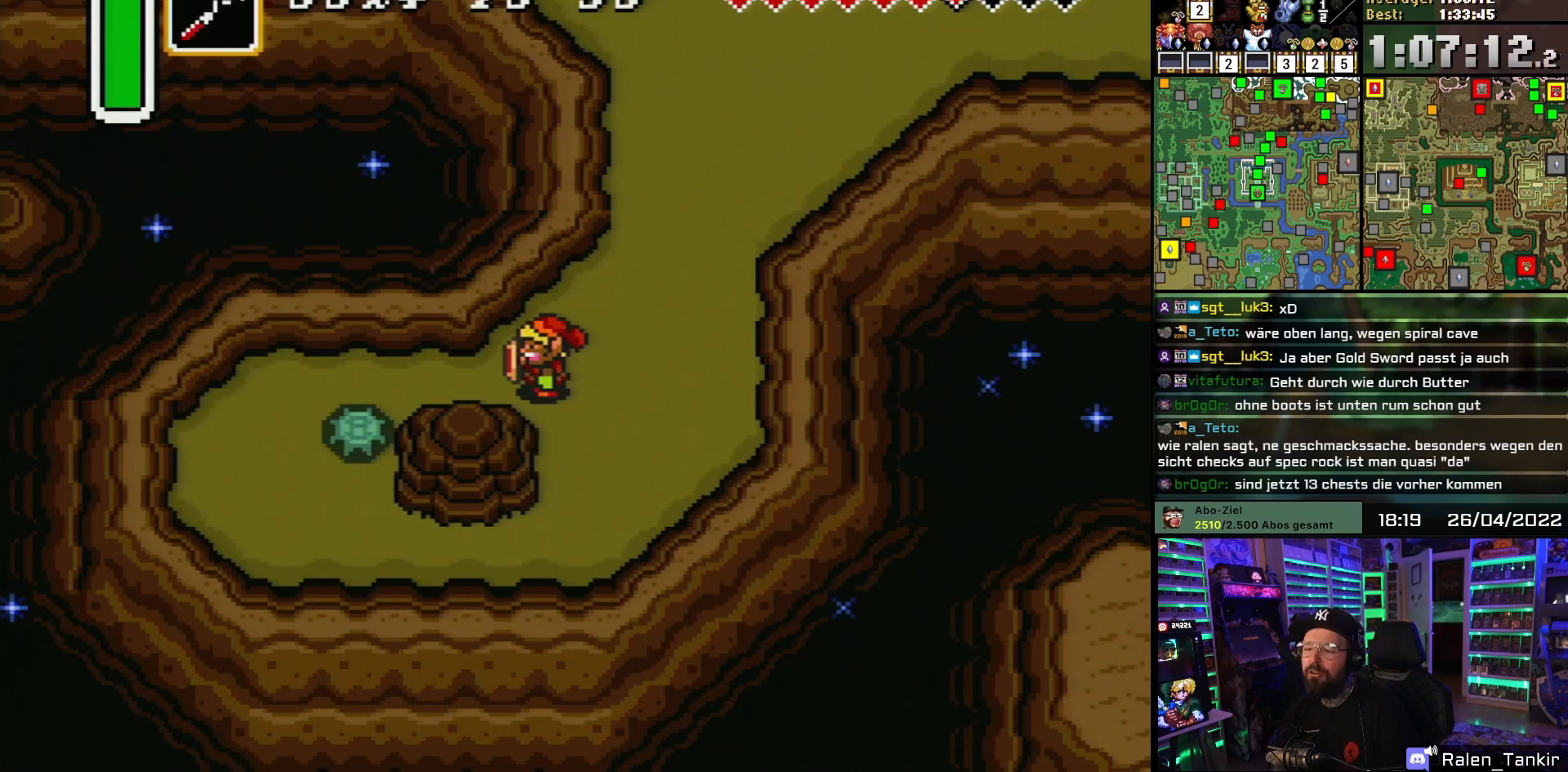
Gameplay with a controller (Nintendo layout); each line is a JSON object with the inputs held at the frame after it. "events" lists button and stick changes between this image and that frame as [ms after this image, input, new state], when the widget could be followed in between. Not read: L1 L3 R1 R3.
{"buttons": [], "events": []}
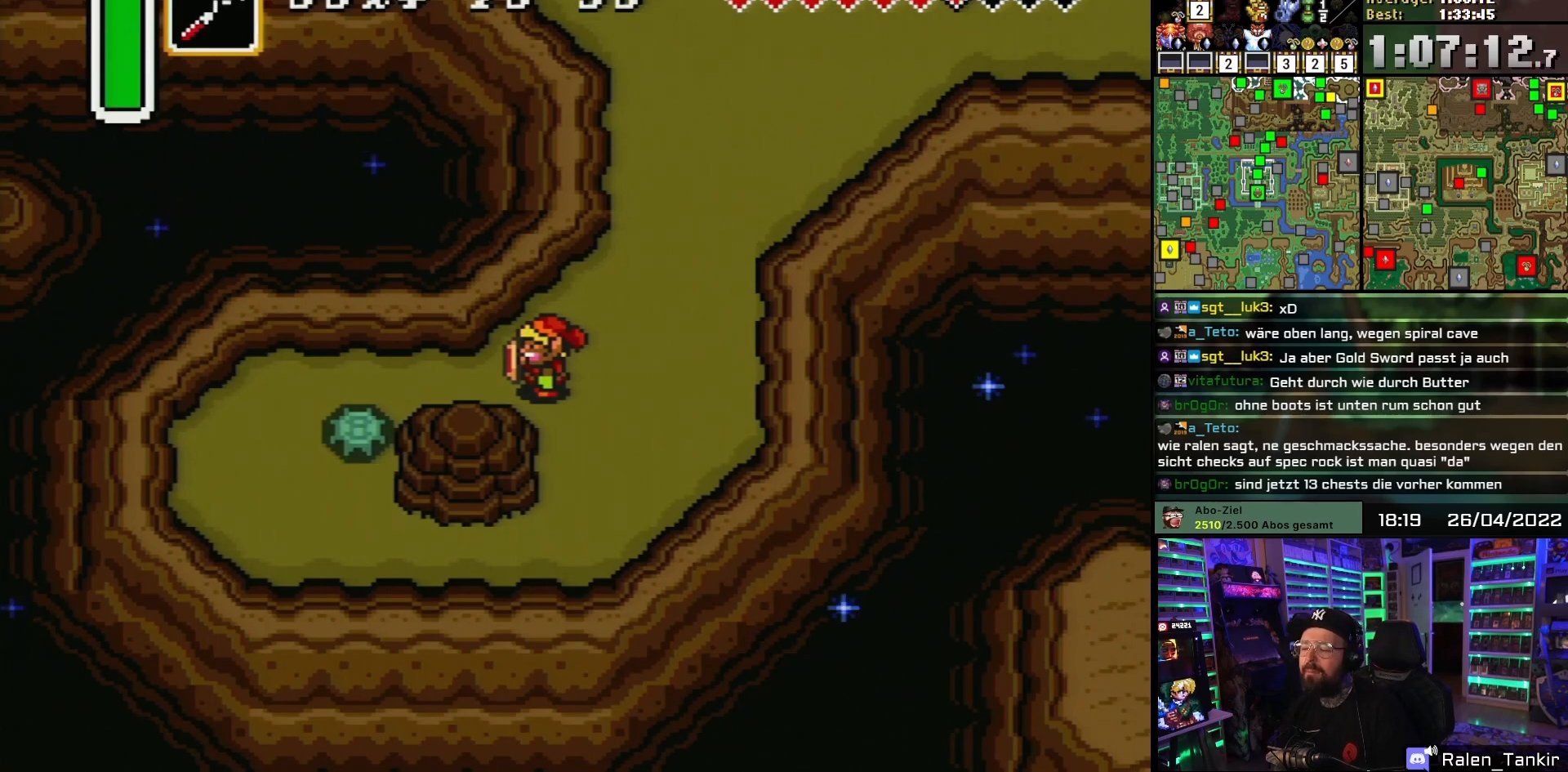
{"buttons": [], "events": []}
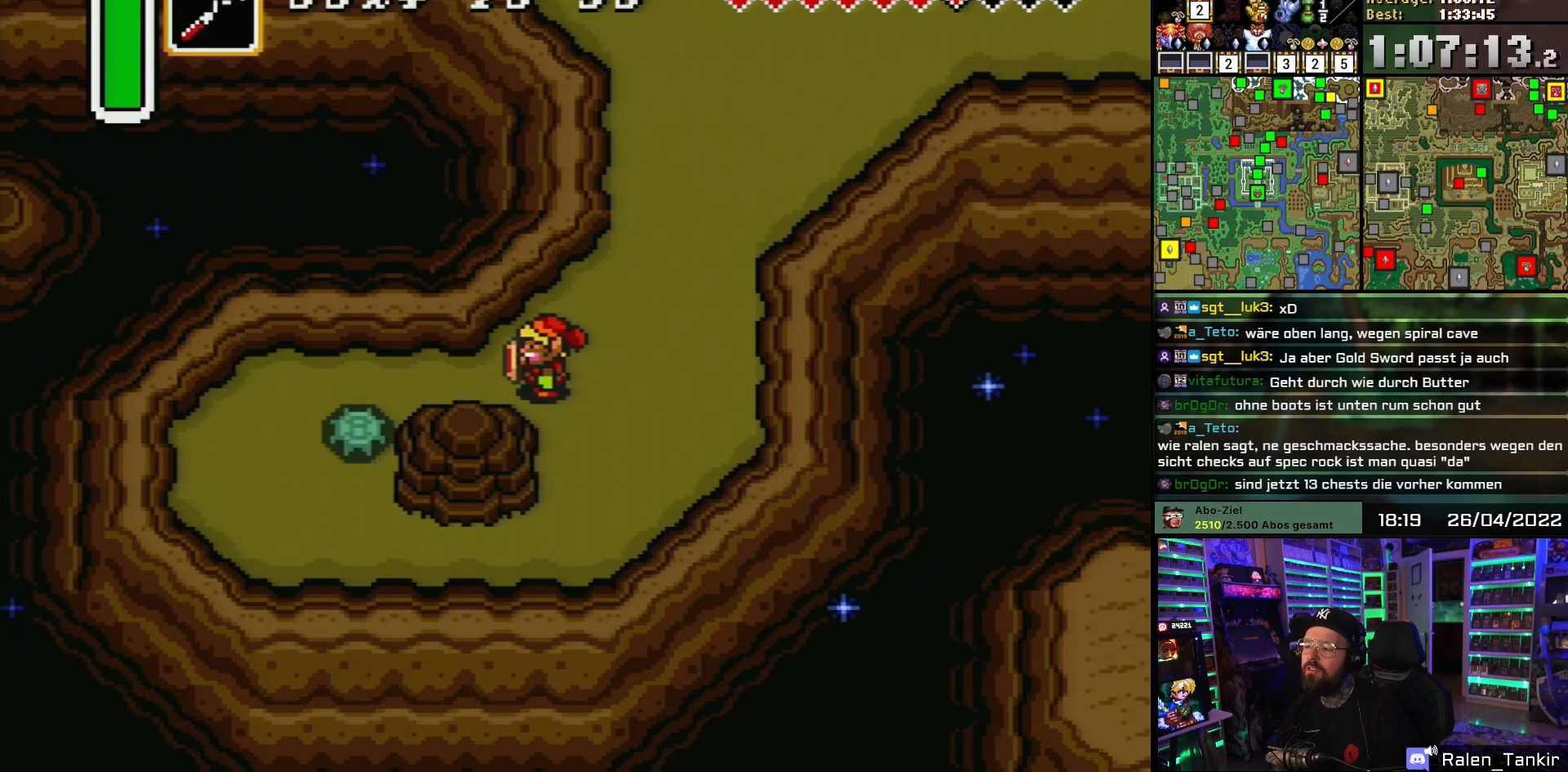
{"buttons": [], "events": []}
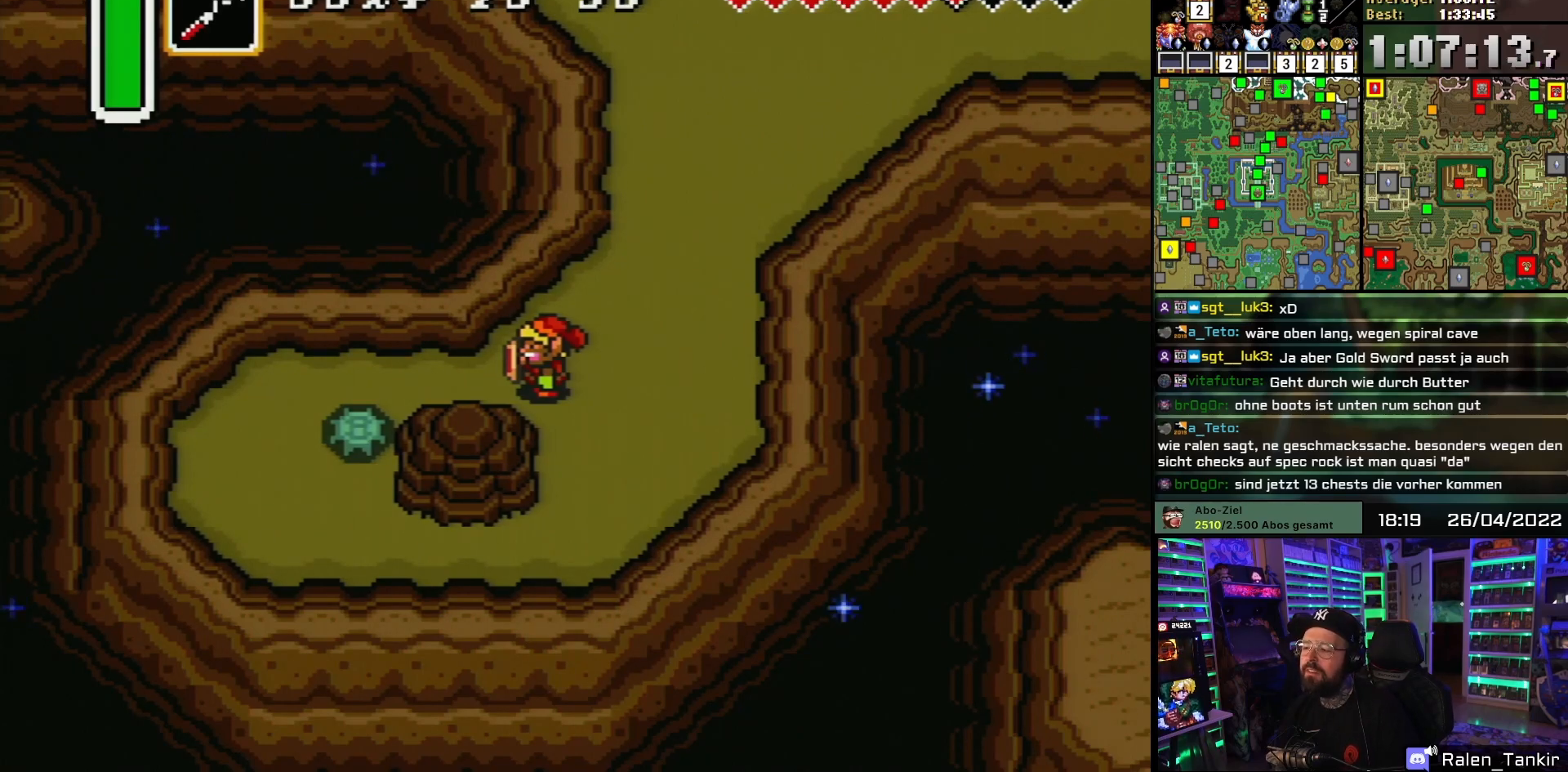
{"buttons": ["DPAD_RIGHT"], "events": [[467, "DPAD_RIGHT", "down"]]}
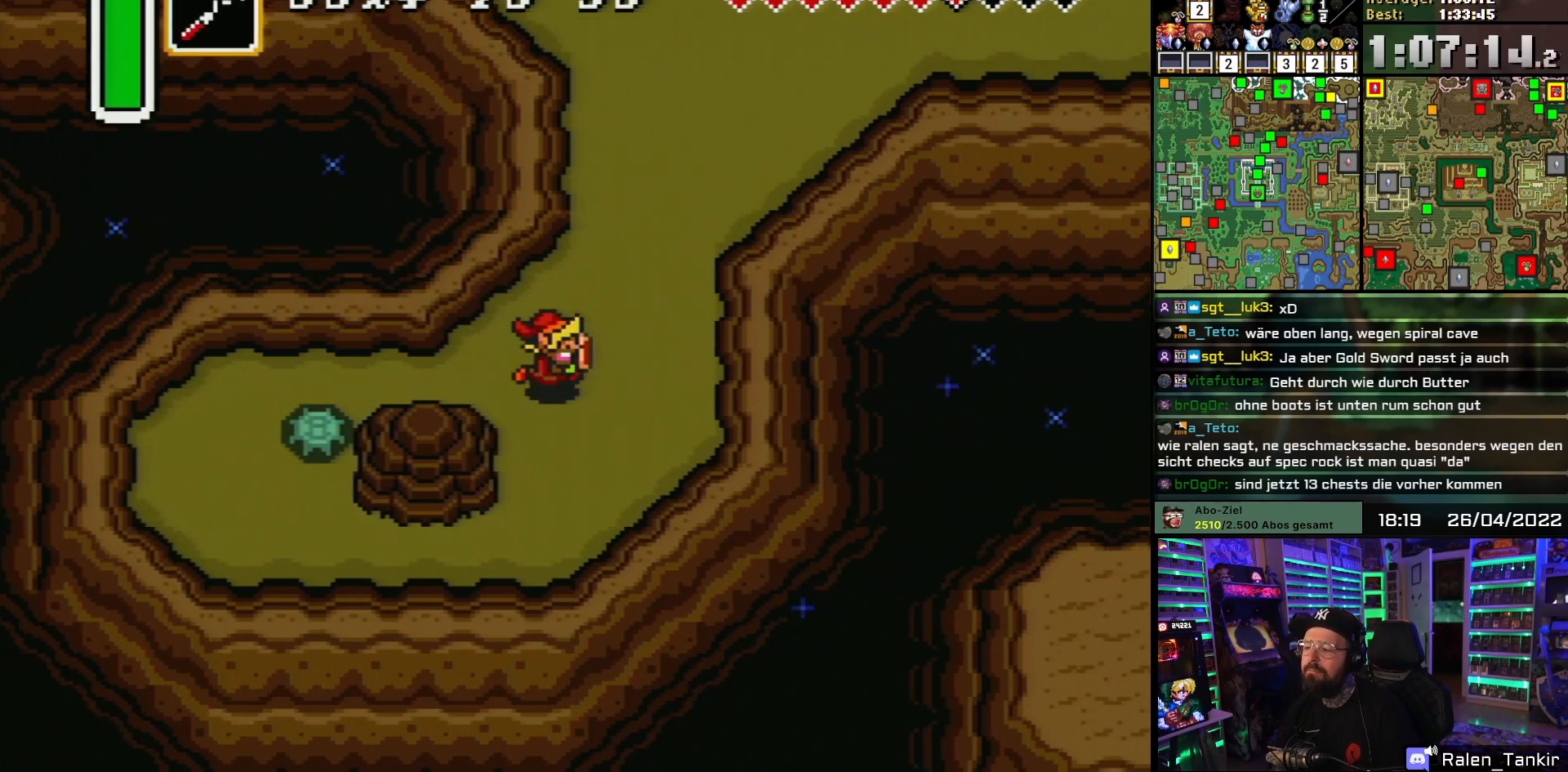
{"buttons": [], "events": [[200, "DPAD_RIGHT", "up"]]}
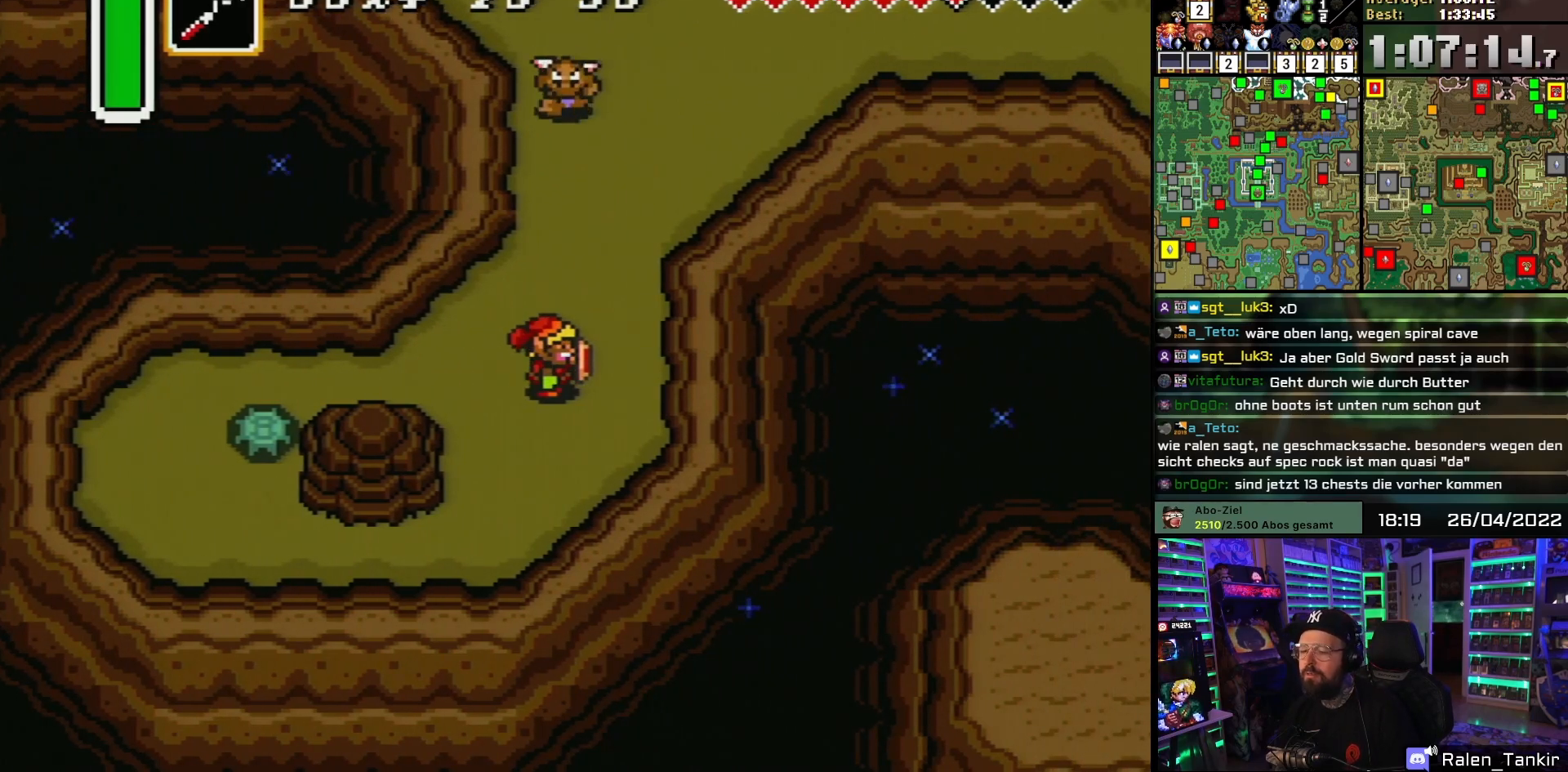
{"buttons": ["DPAD_RIGHT"], "events": [[67, "DPAD_LEFT", "down"], [133, "DPAD_DOWN", "down"], [133, "DPAD_LEFT", "up"], [150, "DPAD_DOWN", "up"], [150, "DPAD_LEFT", "down"], [317, "DPAD_LEFT", "up"], [467, "DPAD_RIGHT", "down"]]}
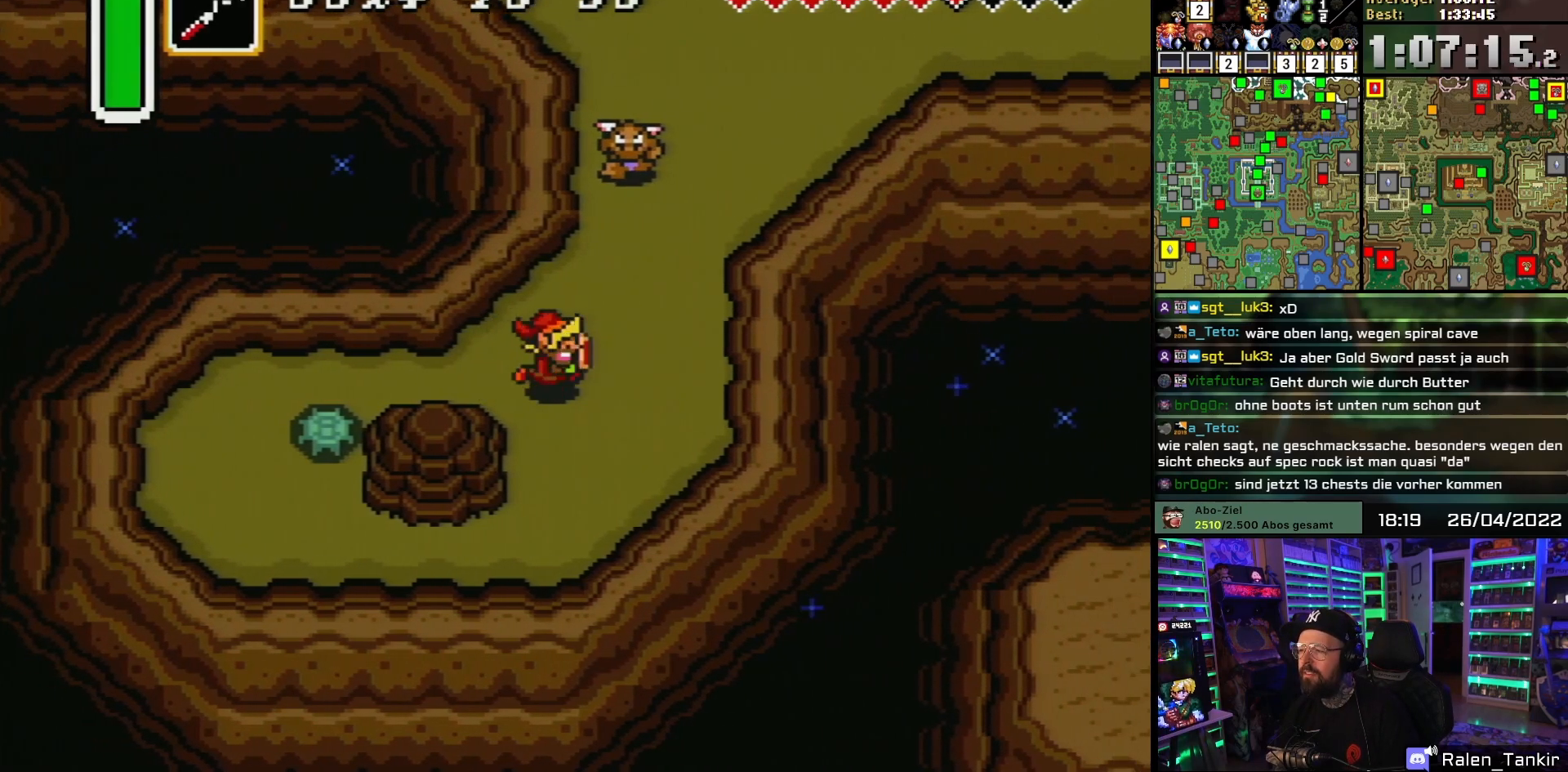
{"buttons": ["B"], "events": [[150, "DPAD_UP", "down"], [167, "DPAD_RIGHT", "up"], [267, "B", "down"], [317, "DPAD_UP", "up"]]}
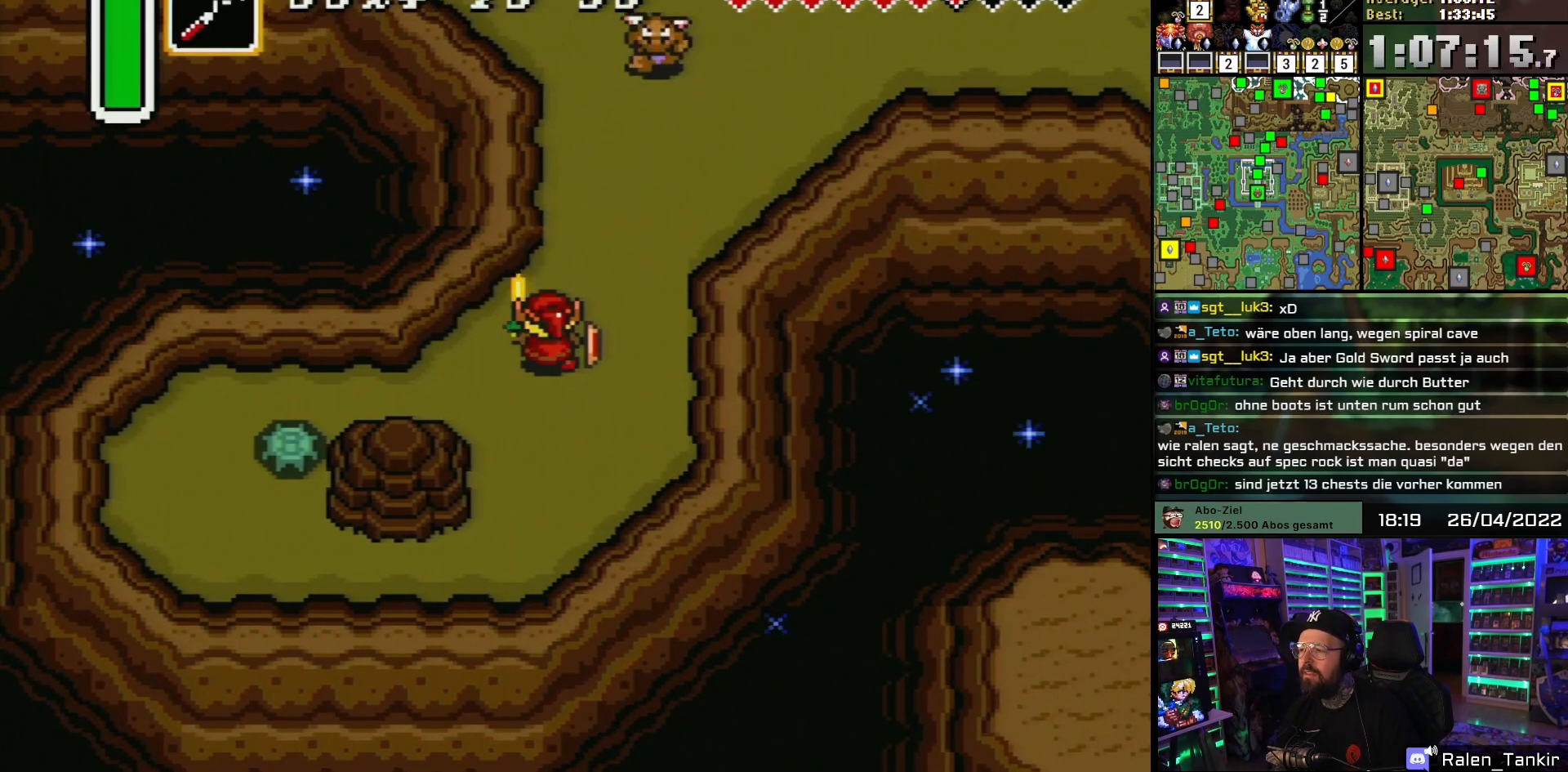
{"buttons": [], "events": [[133, "B", "up"]]}
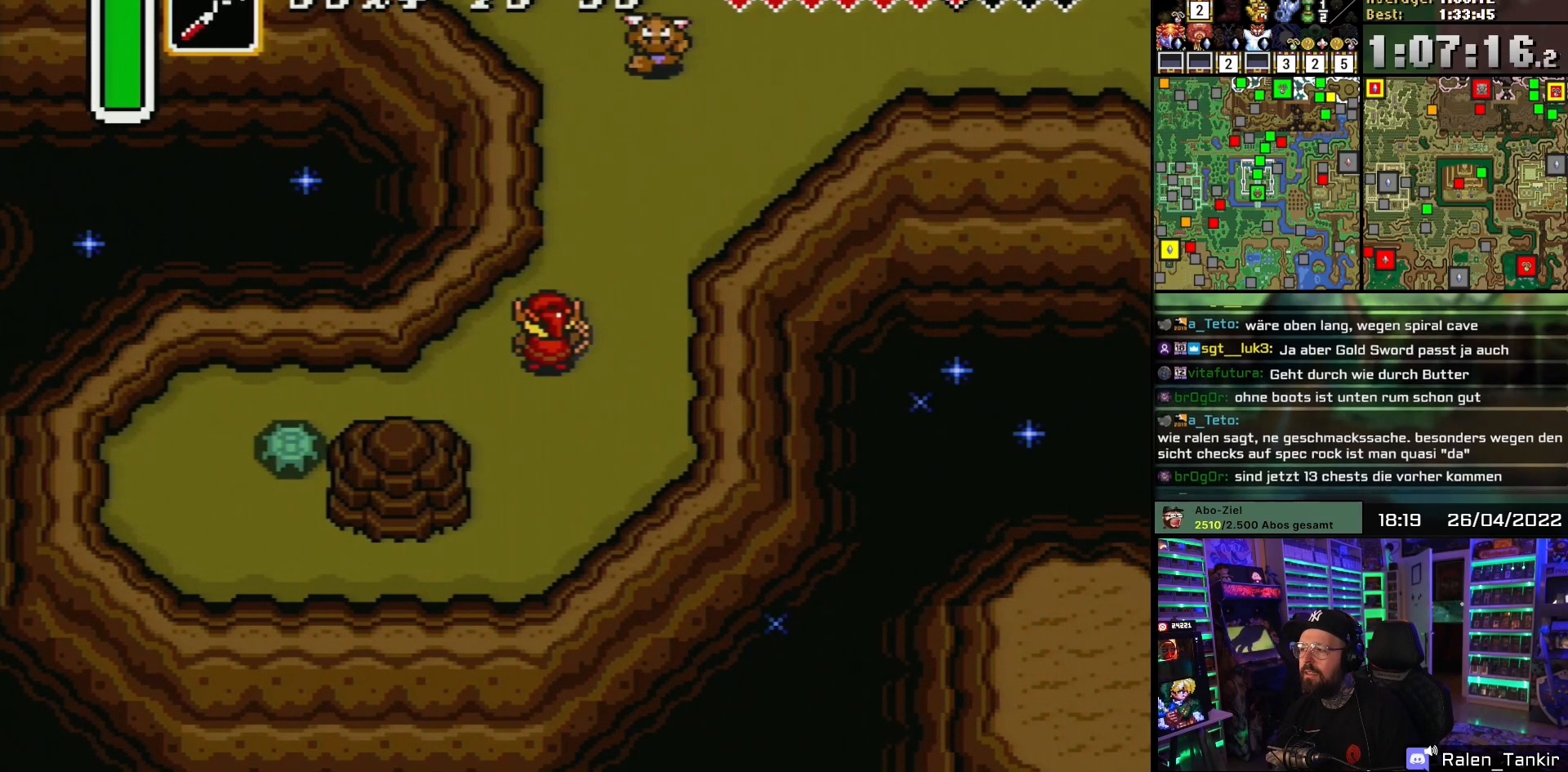
{"buttons": ["DPAD_LEFT"], "events": [[317, "DPAD_LEFT", "down"], [350, "DPAD_DOWN", "down"], [483, "DPAD_DOWN", "up"]]}
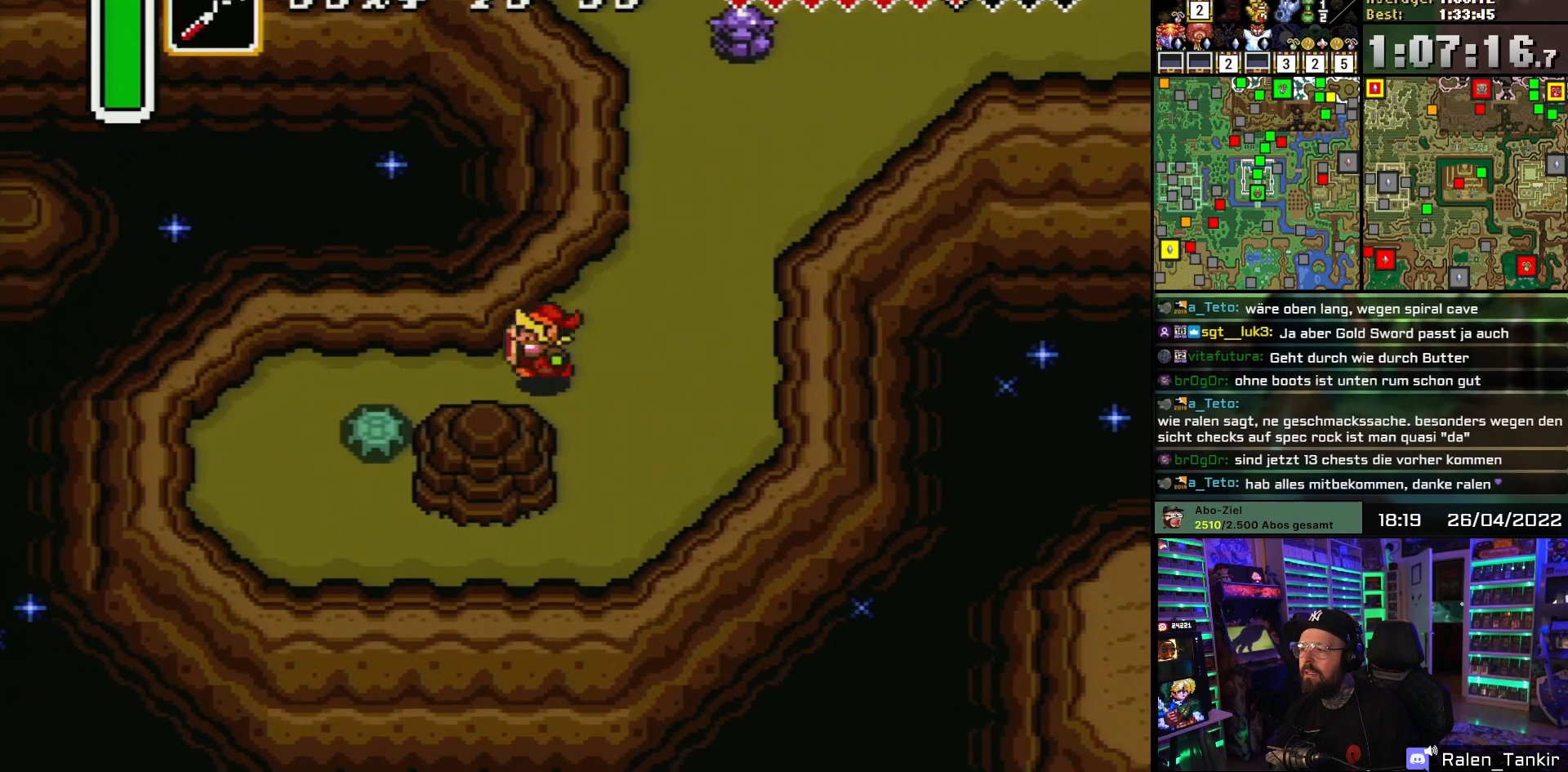
{"buttons": [], "events": [[67, "DPAD_LEFT", "up"]]}
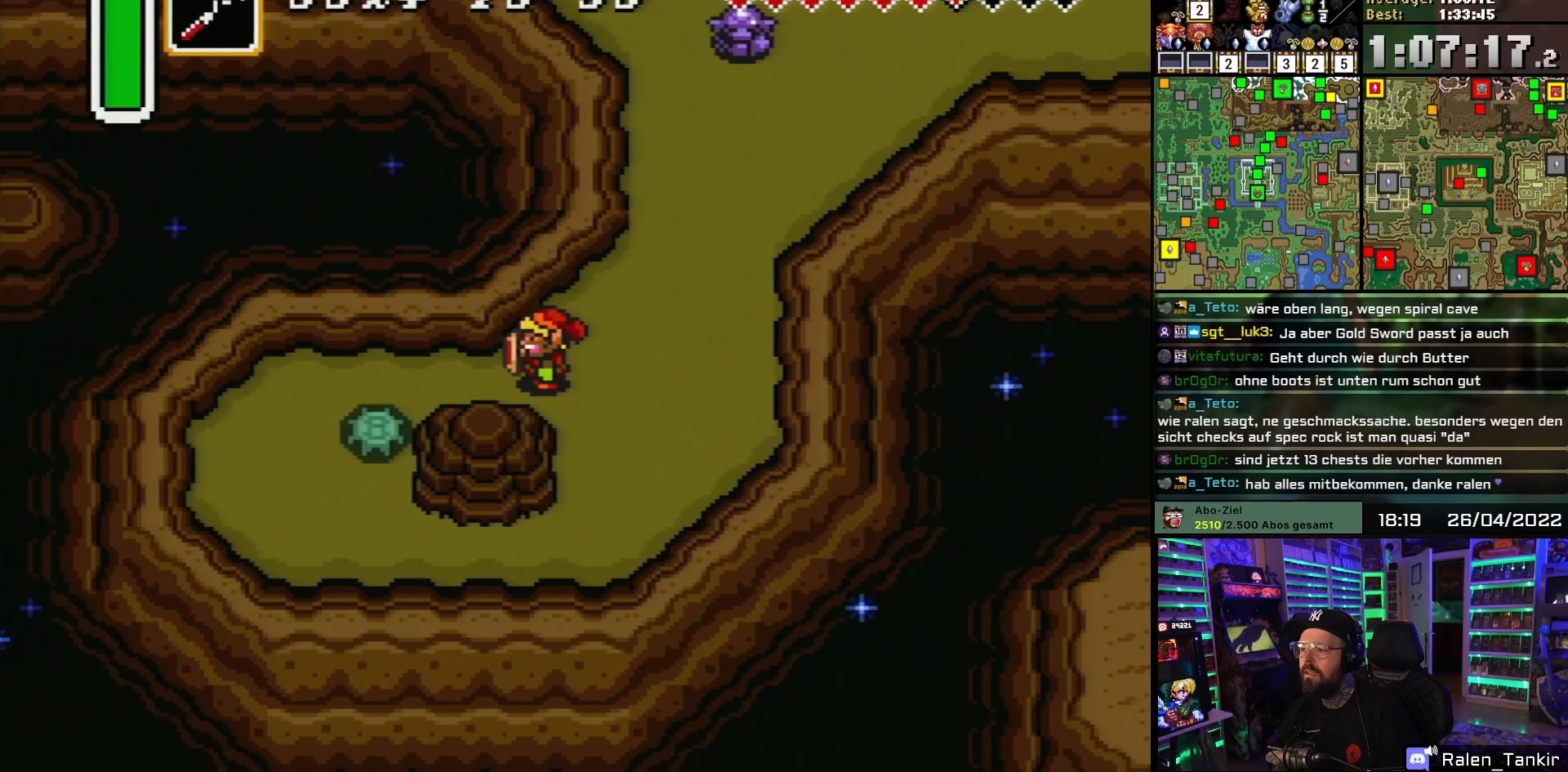
{"buttons": [], "events": [[100, "DPAD_DOWN", "down"], [133, "DPAD_LEFT", "down"], [217, "DPAD_DOWN", "up"], [250, "DPAD_LEFT", "up"]]}
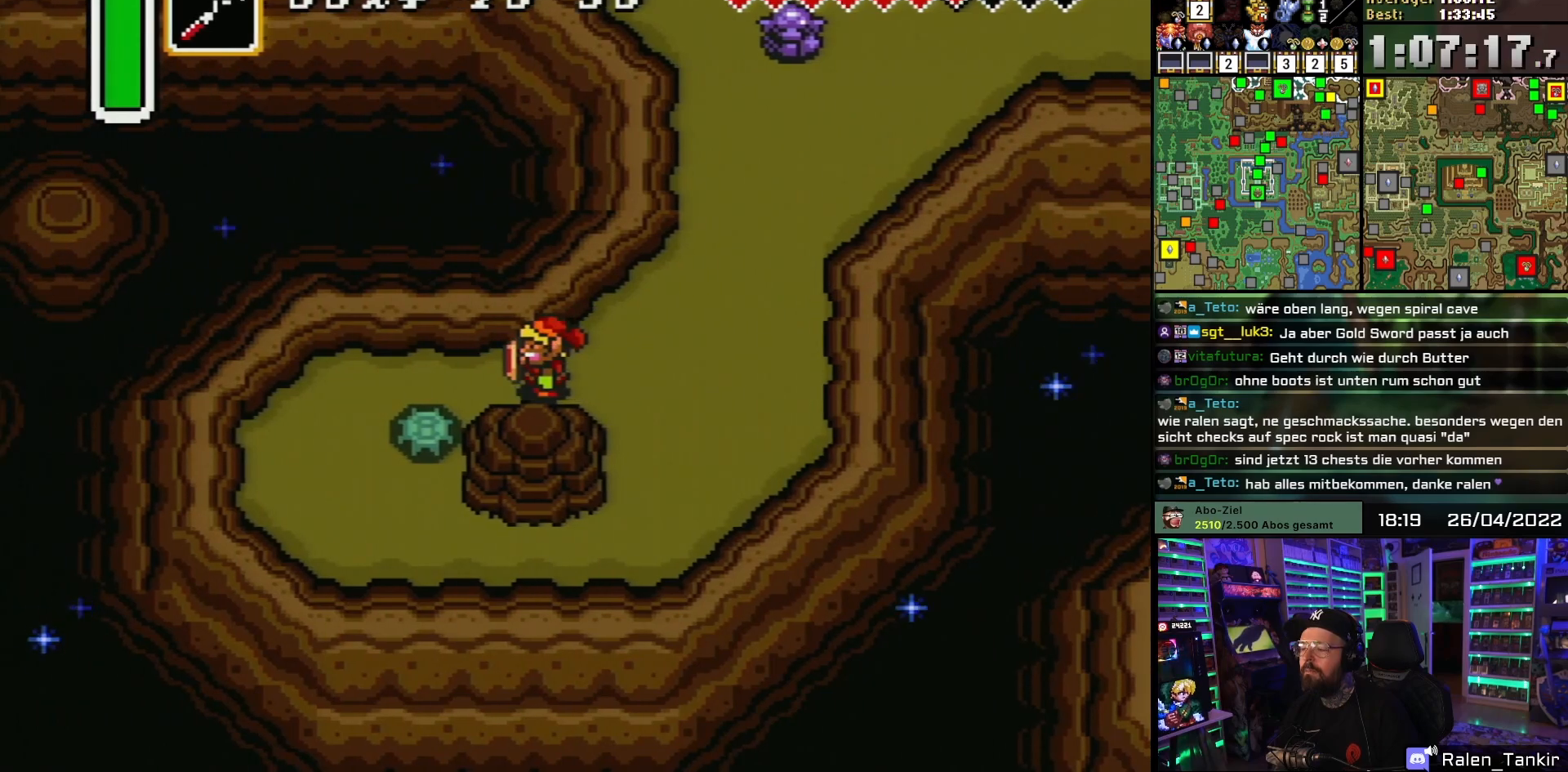
{"buttons": [], "events": []}
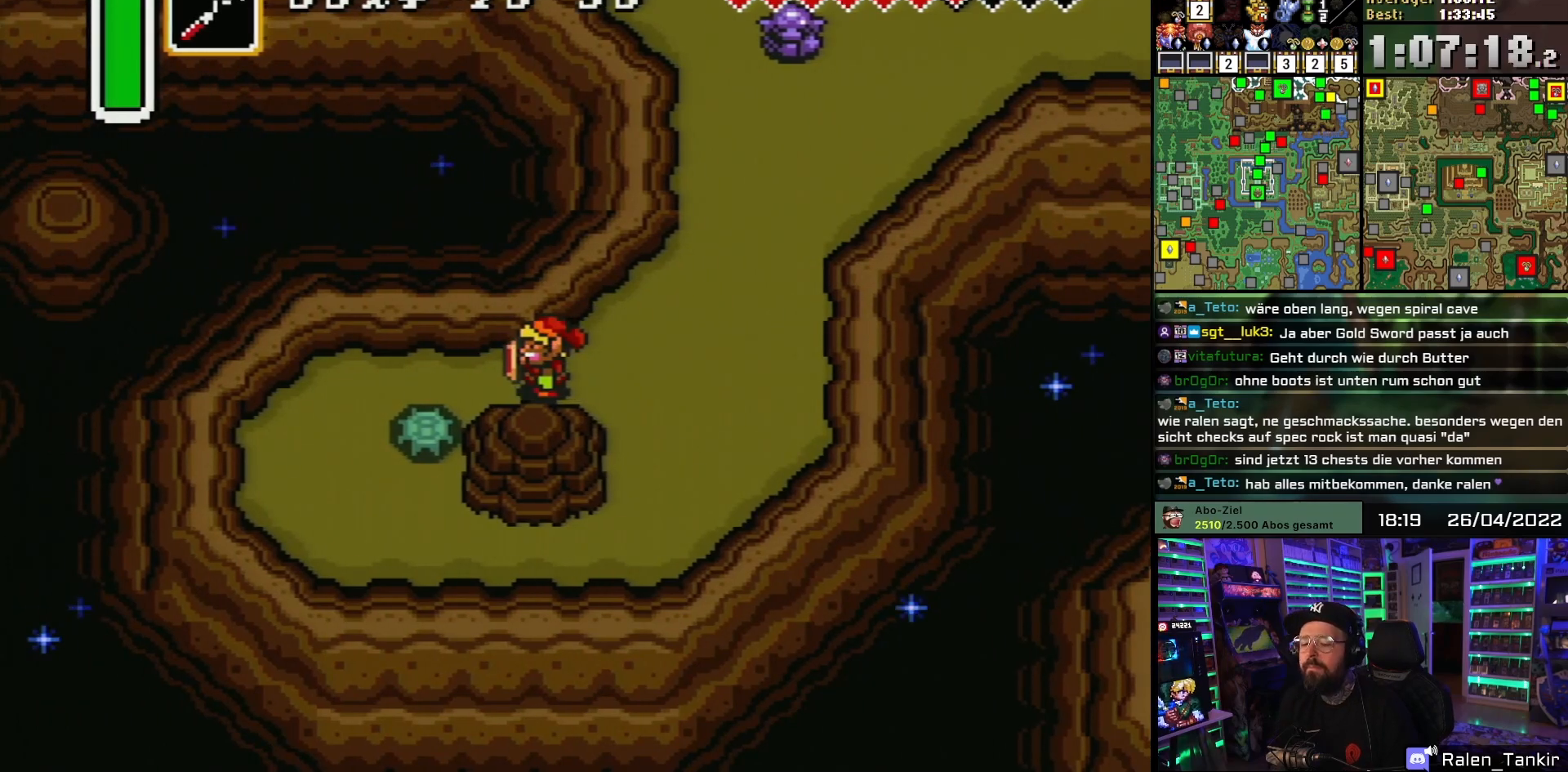
{"buttons": [], "events": []}
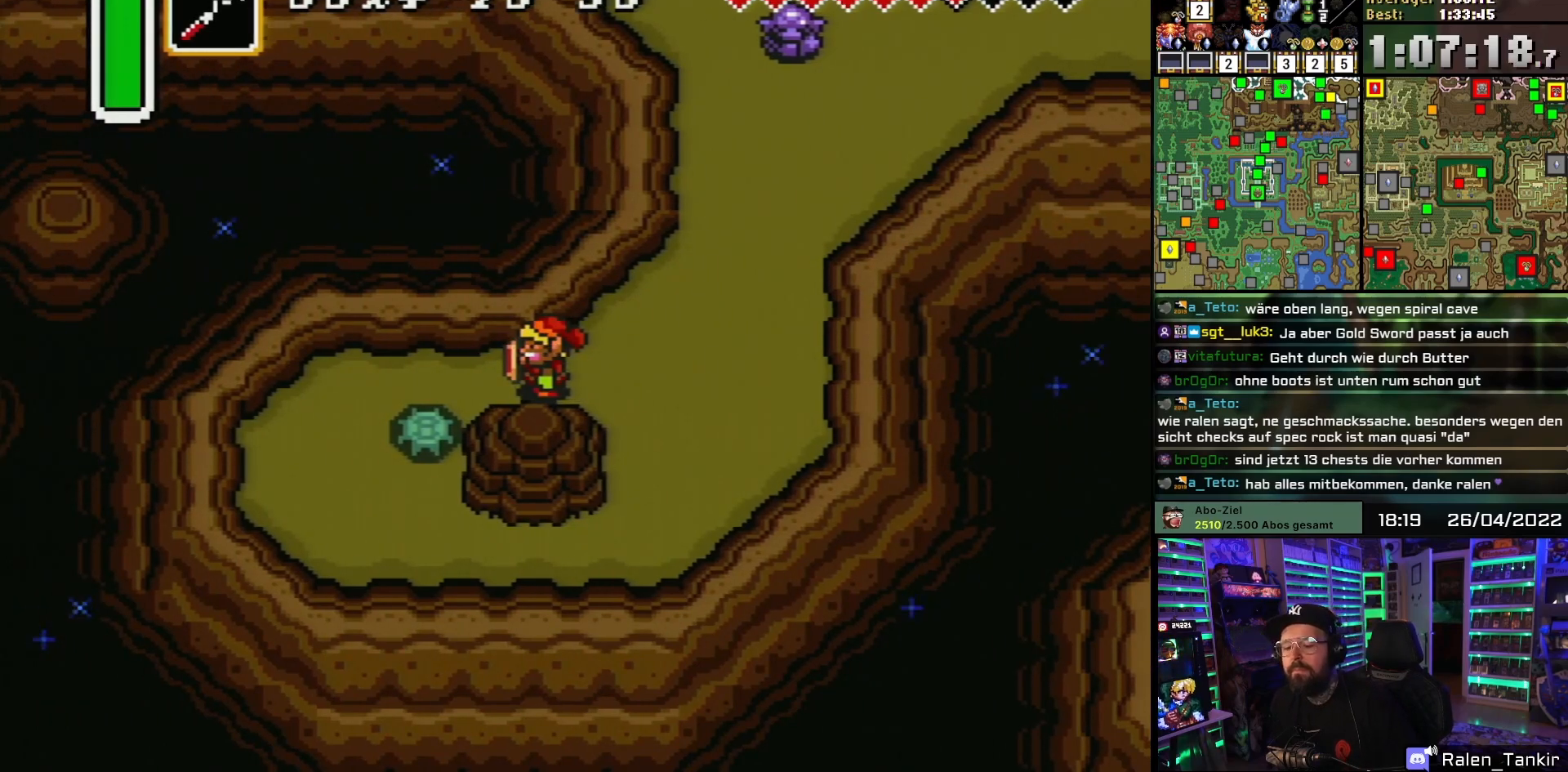
{"buttons": [], "events": []}
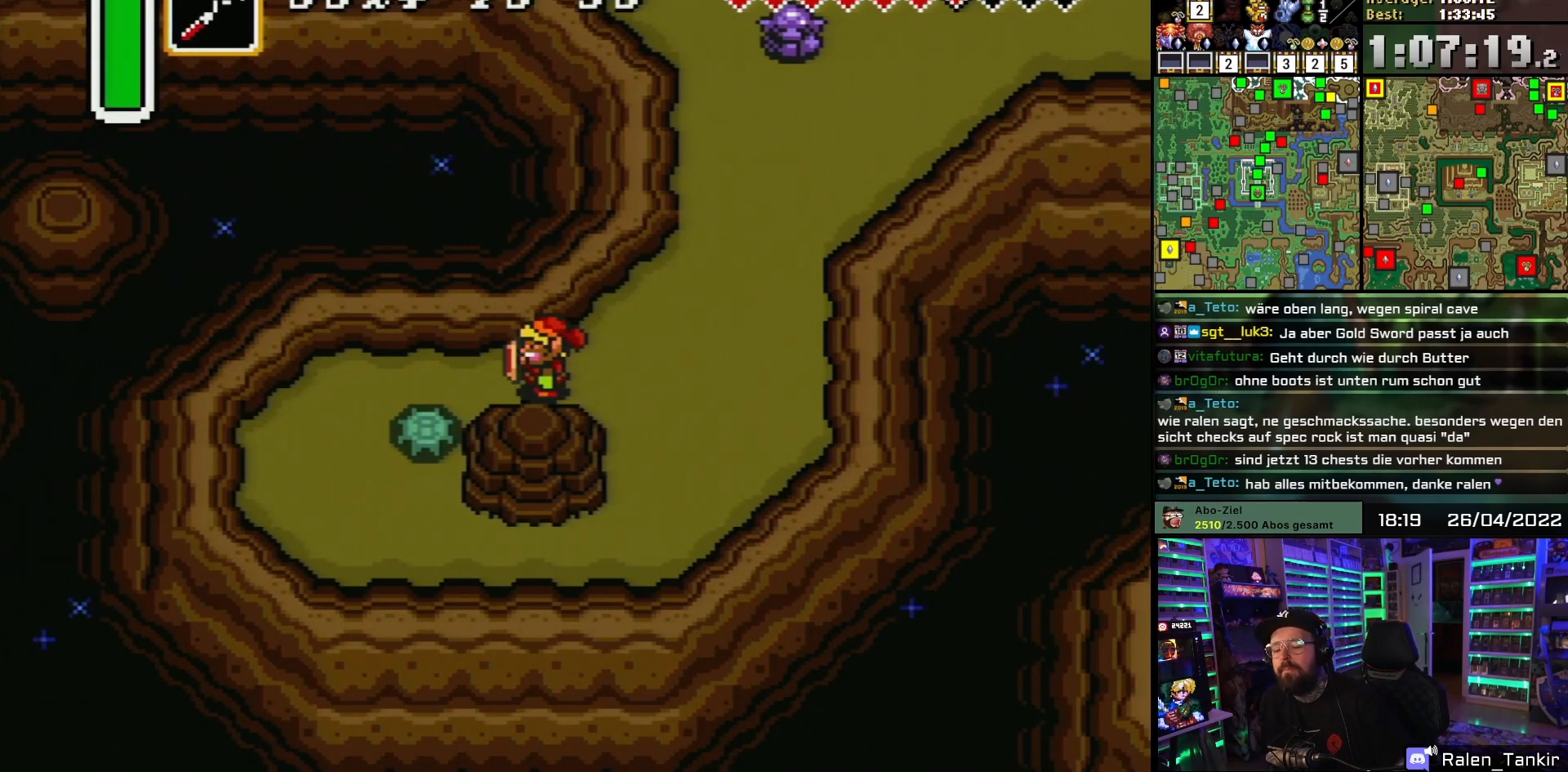
{"buttons": [], "events": []}
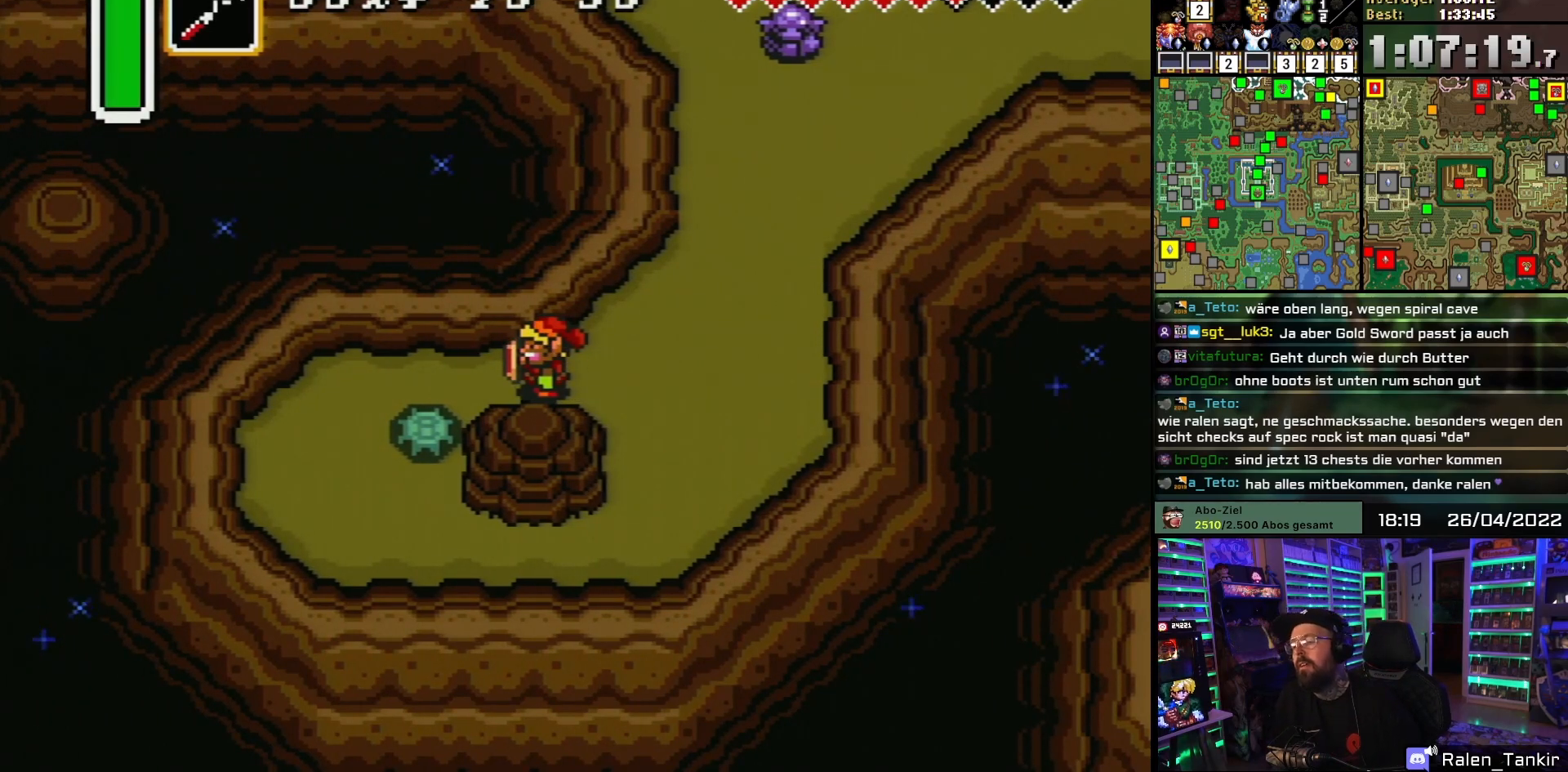
{"buttons": [], "events": [[200, "DPAD_LEFT", "down"], [367, "DPAD_LEFT", "up"], [400, "DPAD_LEFT", "down"], [500, "DPAD_LEFT", "up"]]}
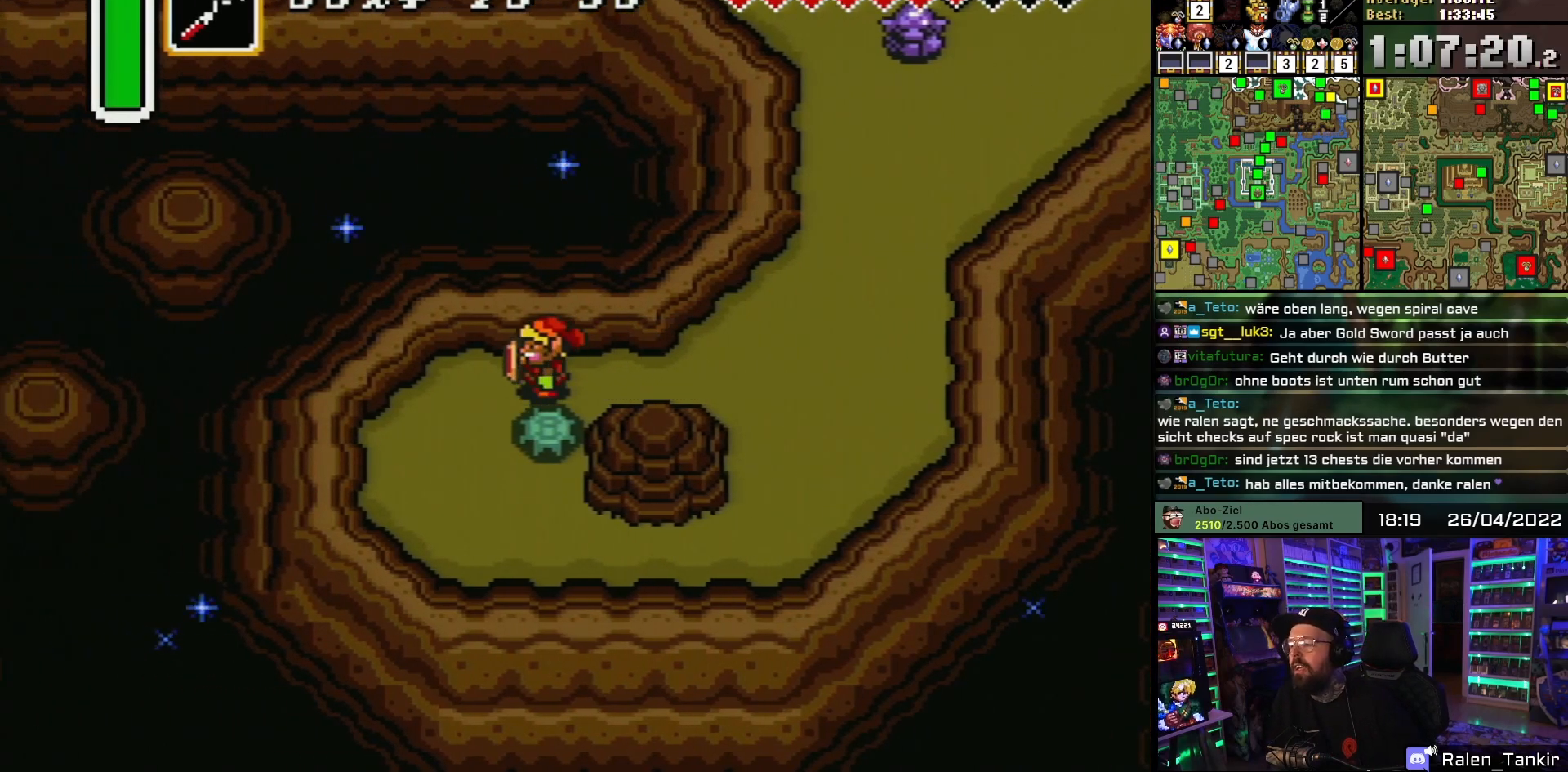
{"buttons": ["DPAD_RIGHT"], "events": [[133, "DPAD_RIGHT", "down"]]}
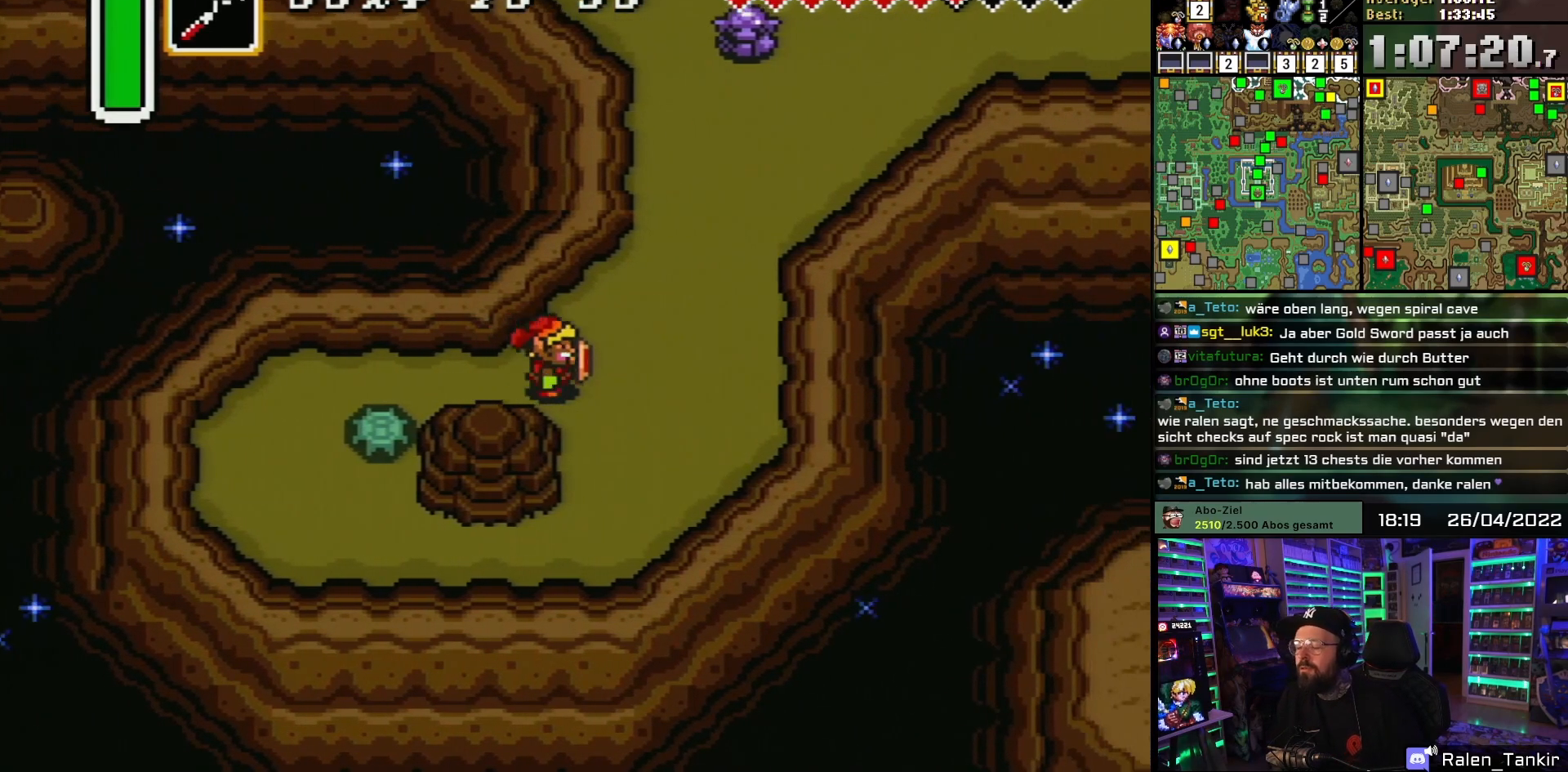
{"buttons": ["DPAD_LEFT"], "events": [[50, "DPAD_RIGHT", "up"], [100, "DPAD_LEFT", "down"]]}
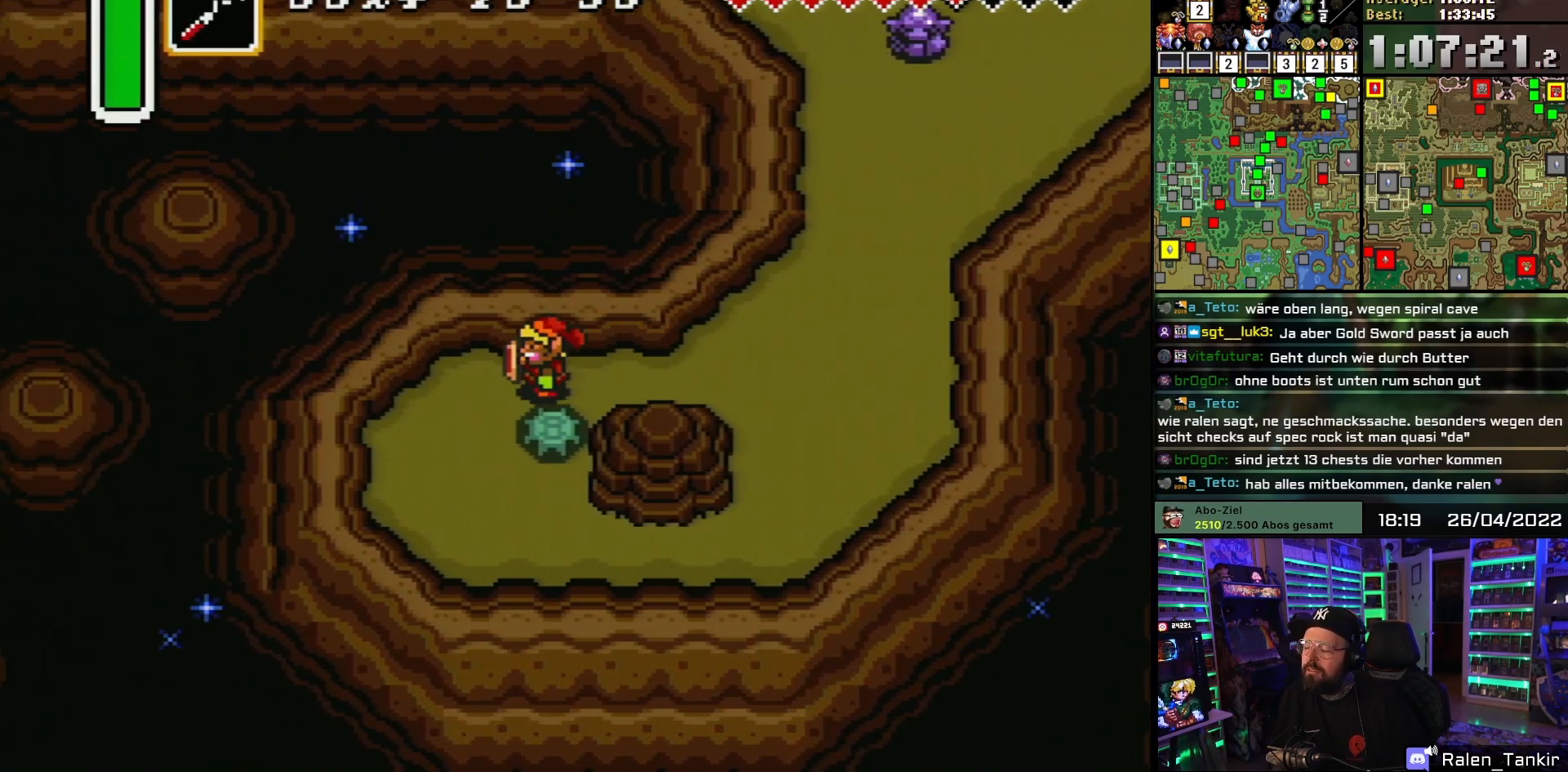
{"buttons": [], "events": [[17, "DPAD_LEFT", "up"], [50, "DPAD_RIGHT", "down"], [500, "DPAD_RIGHT", "up"]]}
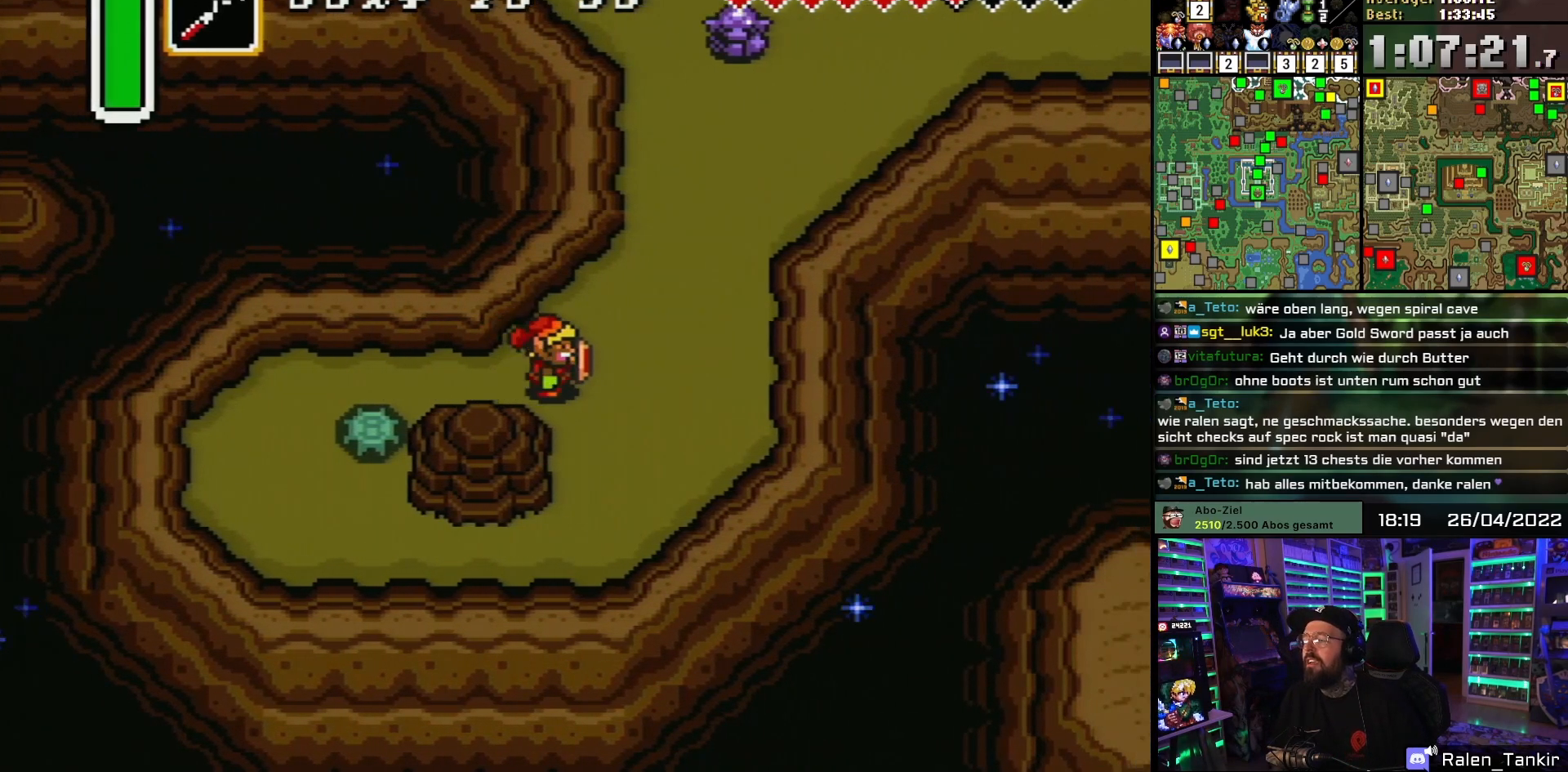
{"buttons": [], "events": [[50, "DPAD_LEFT", "down"], [483, "DPAD_LEFT", "up"]]}
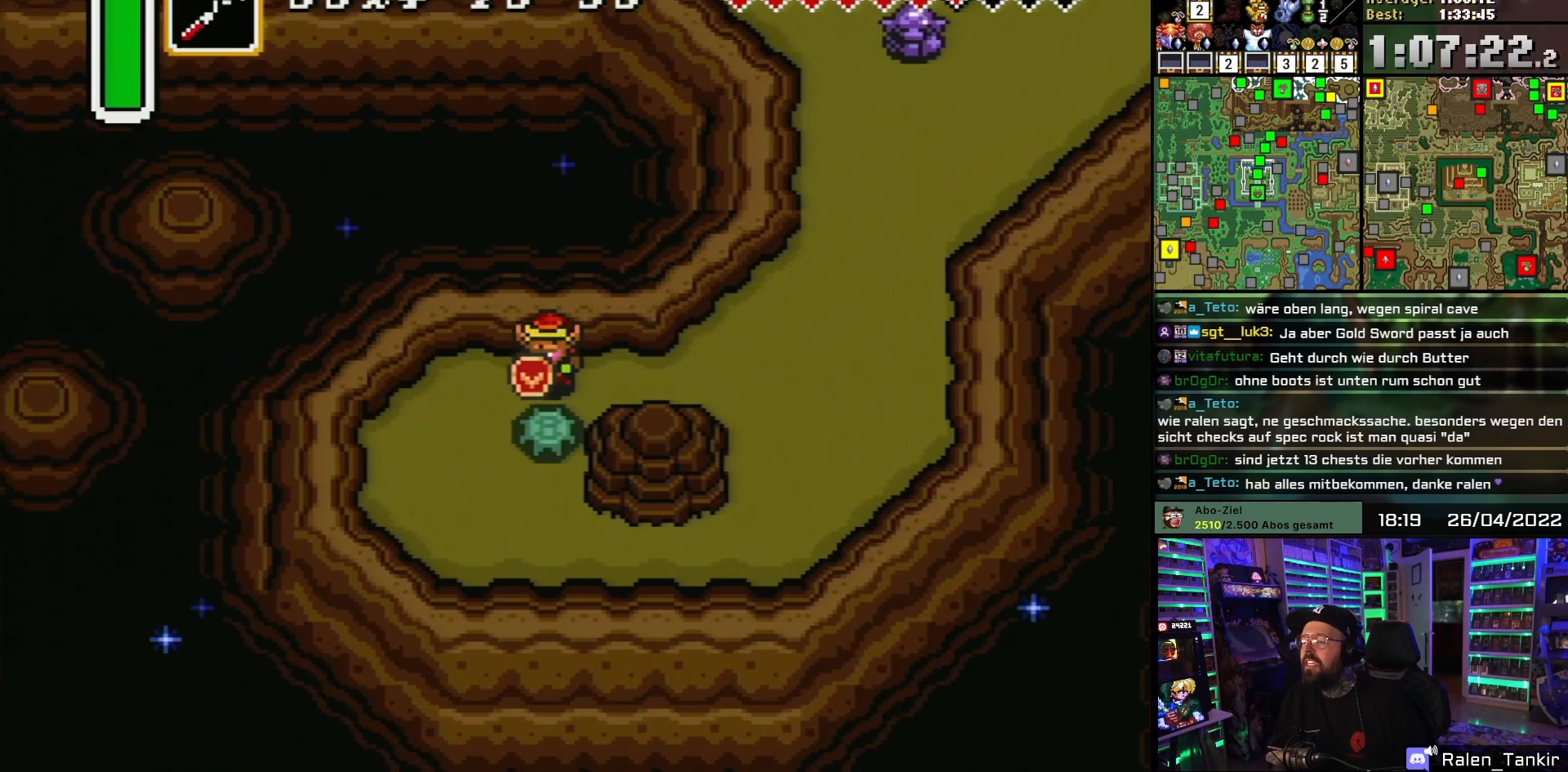
{"buttons": [], "events": [[17, "DPAD_DOWN", "down"], [133, "DPAD_DOWN", "up"]]}
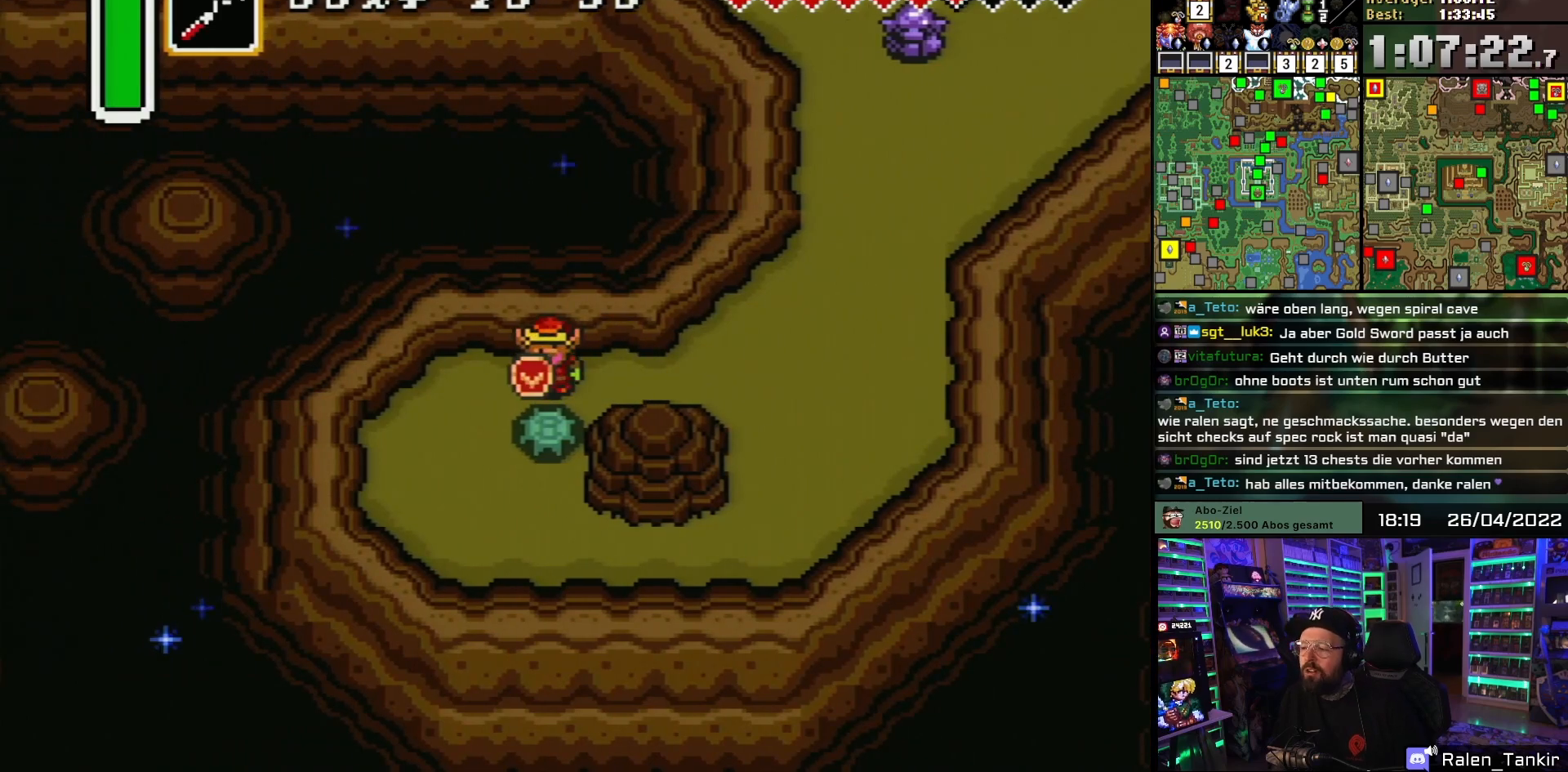
{"buttons": [], "events": [[83, "A", "down"], [300, "A", "up"]]}
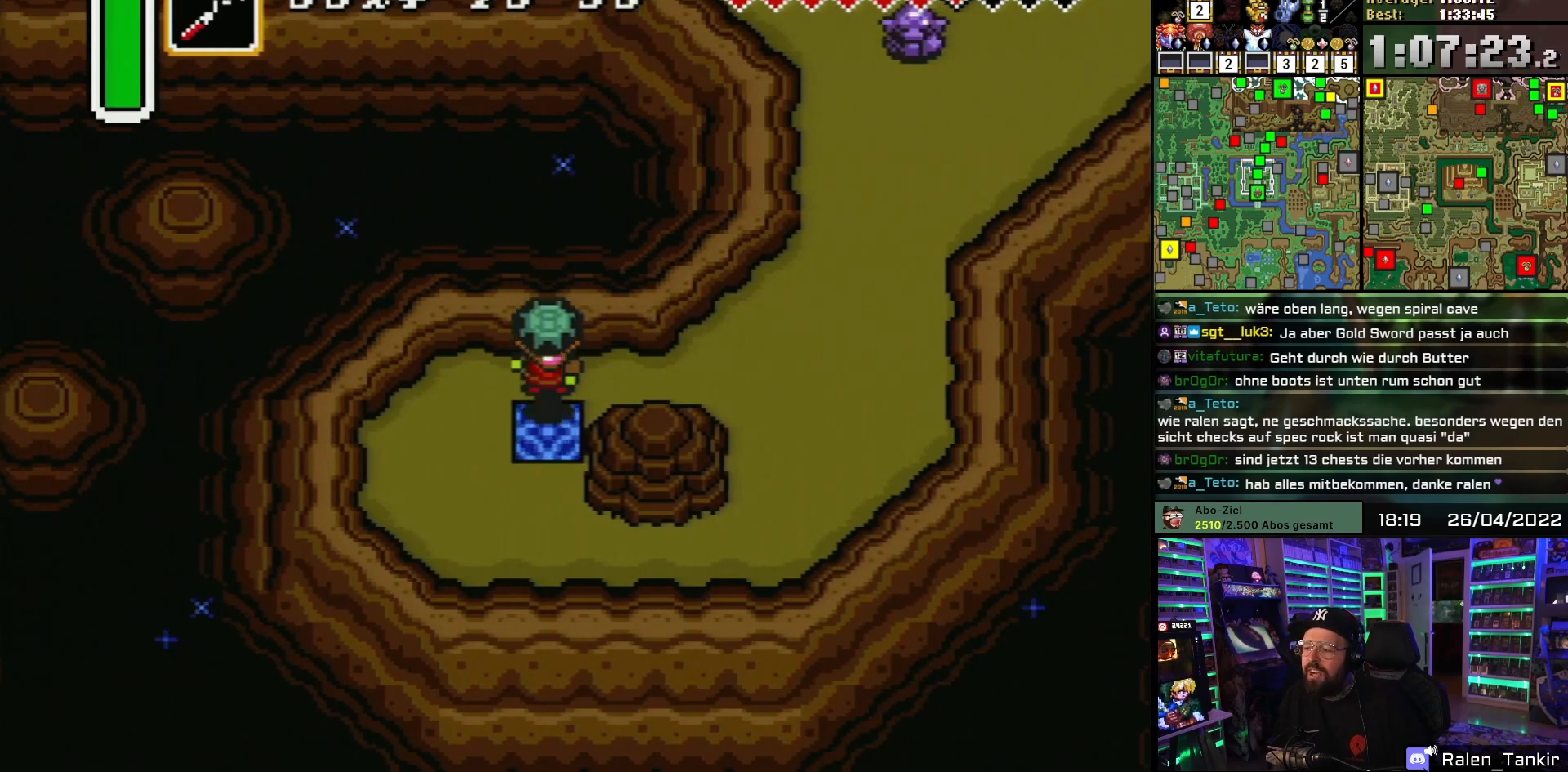
{"buttons": ["DPAD_DOWN"], "events": [[17, "A", "down"], [167, "A", "up"], [450, "DPAD_DOWN", "down"]]}
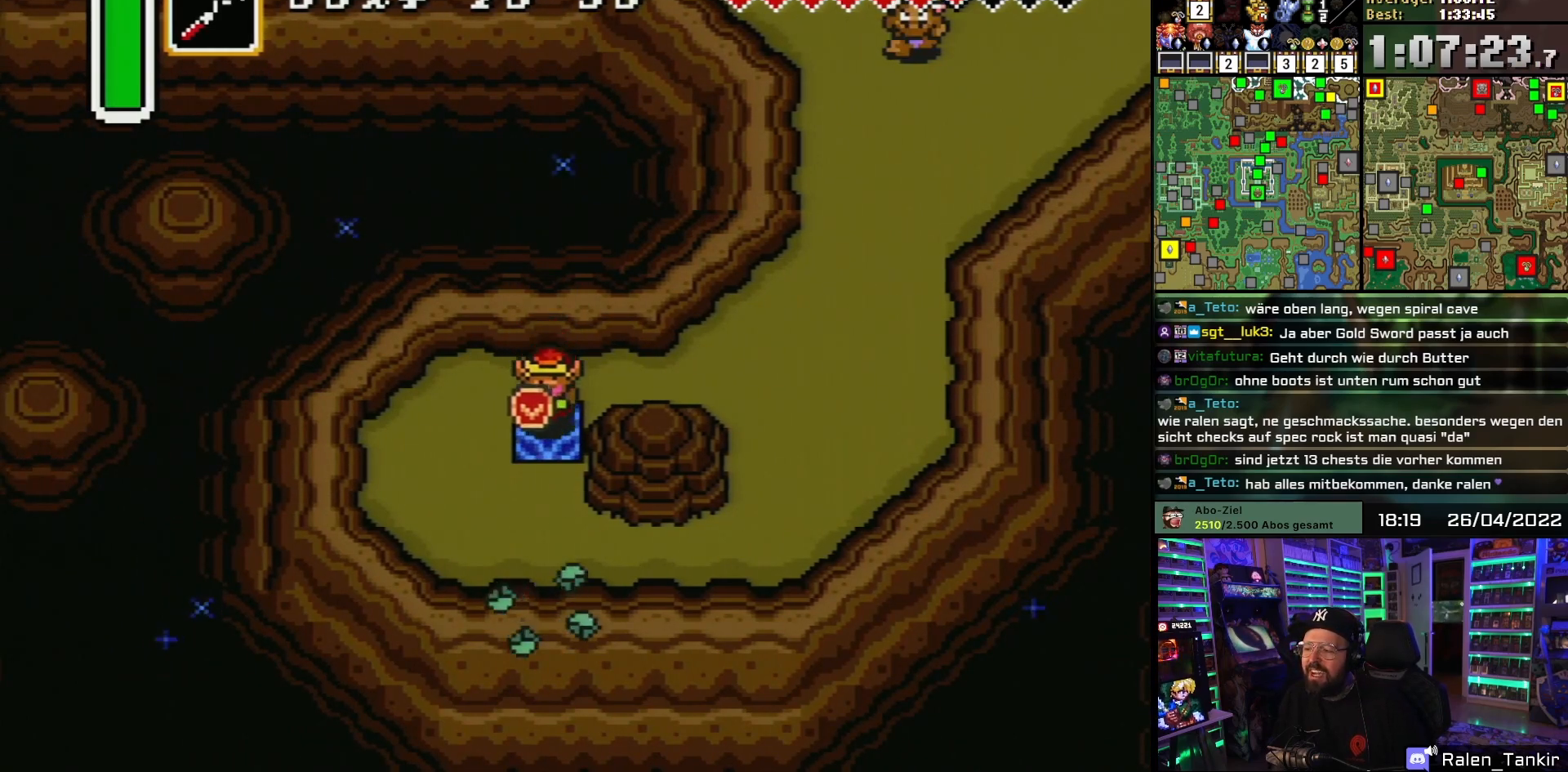
{"buttons": [], "events": [[67, "DPAD_DOWN", "up"]]}
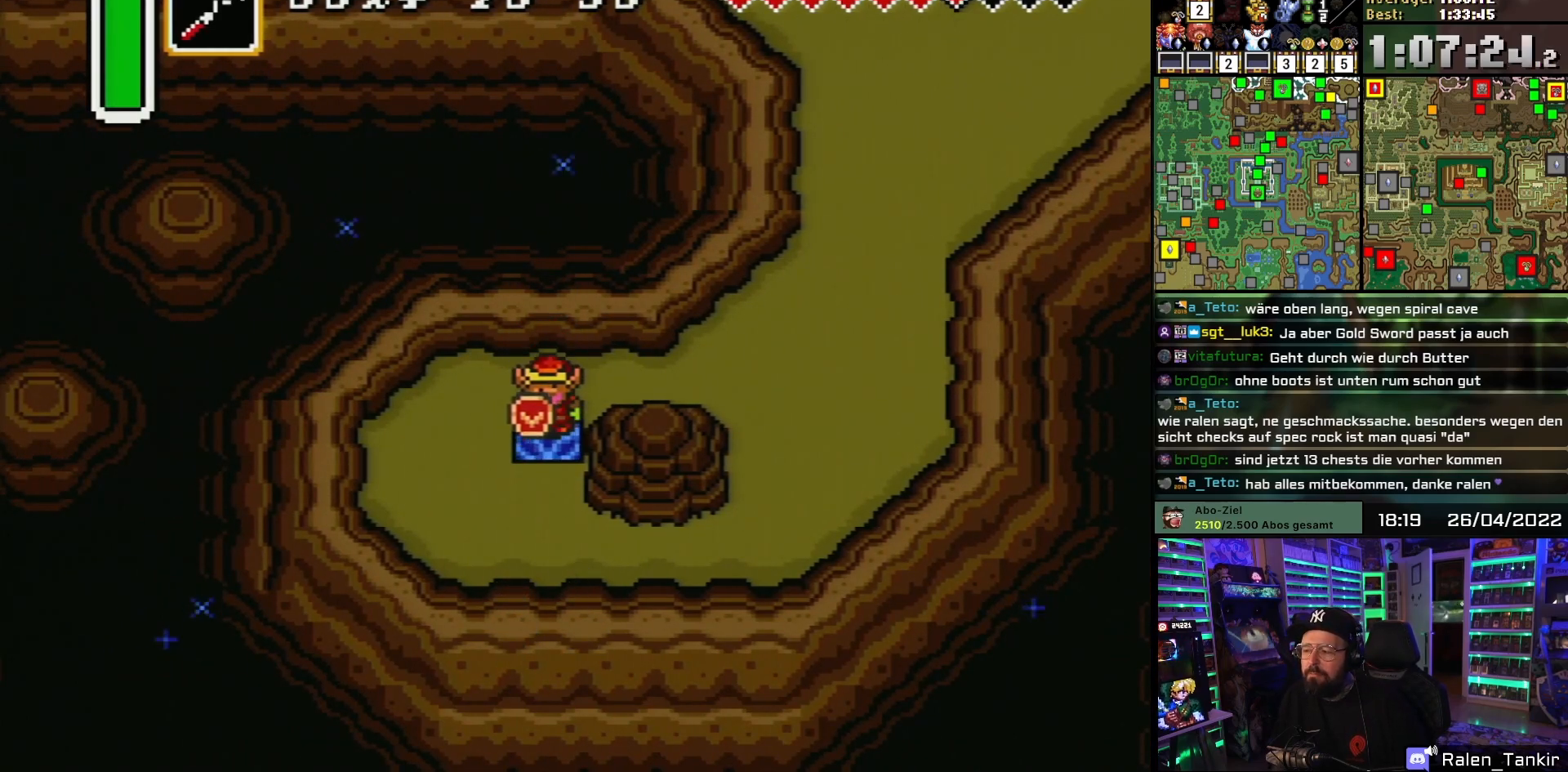
{"buttons": [], "events": []}
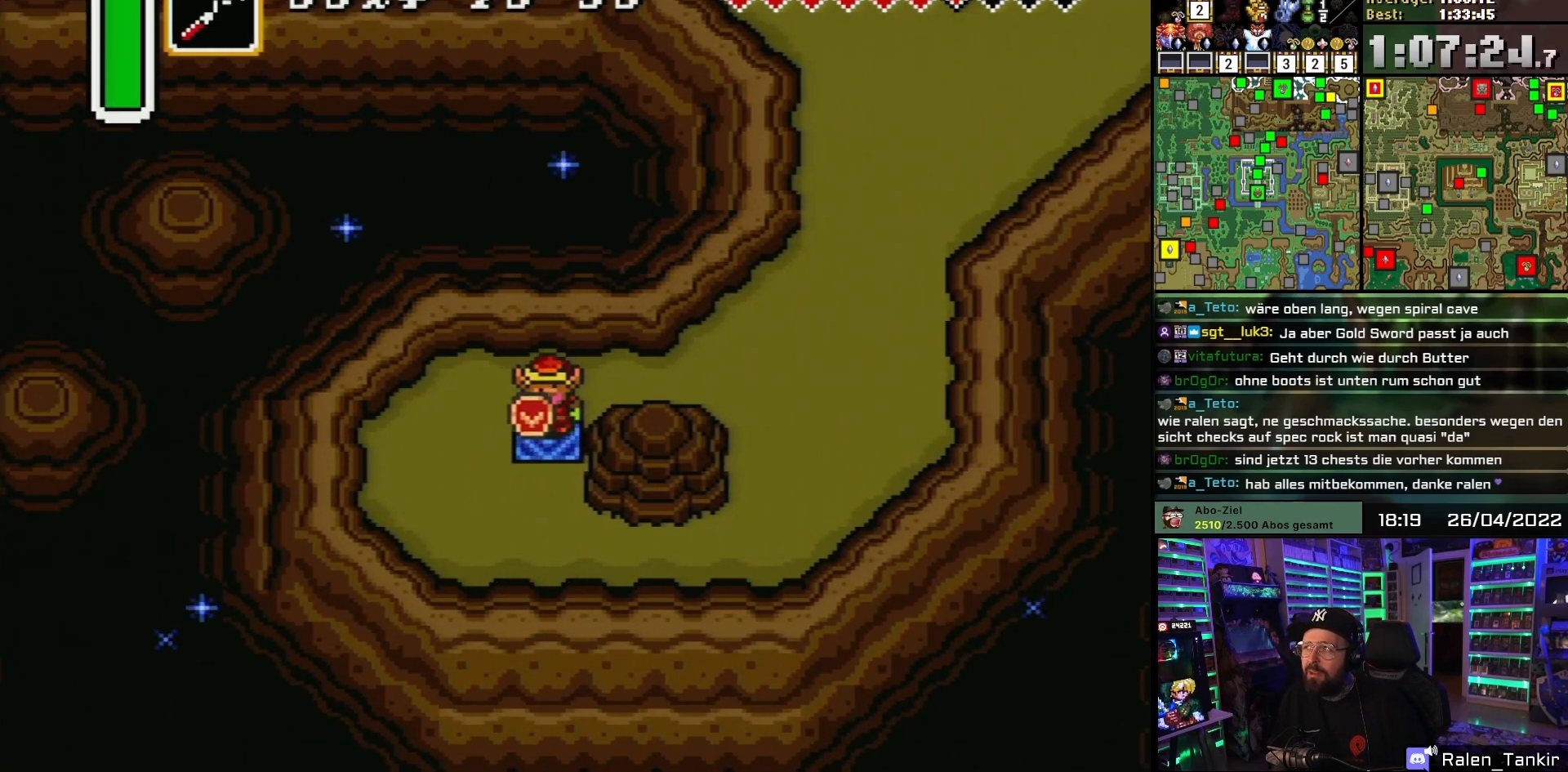
{"buttons": [], "events": []}
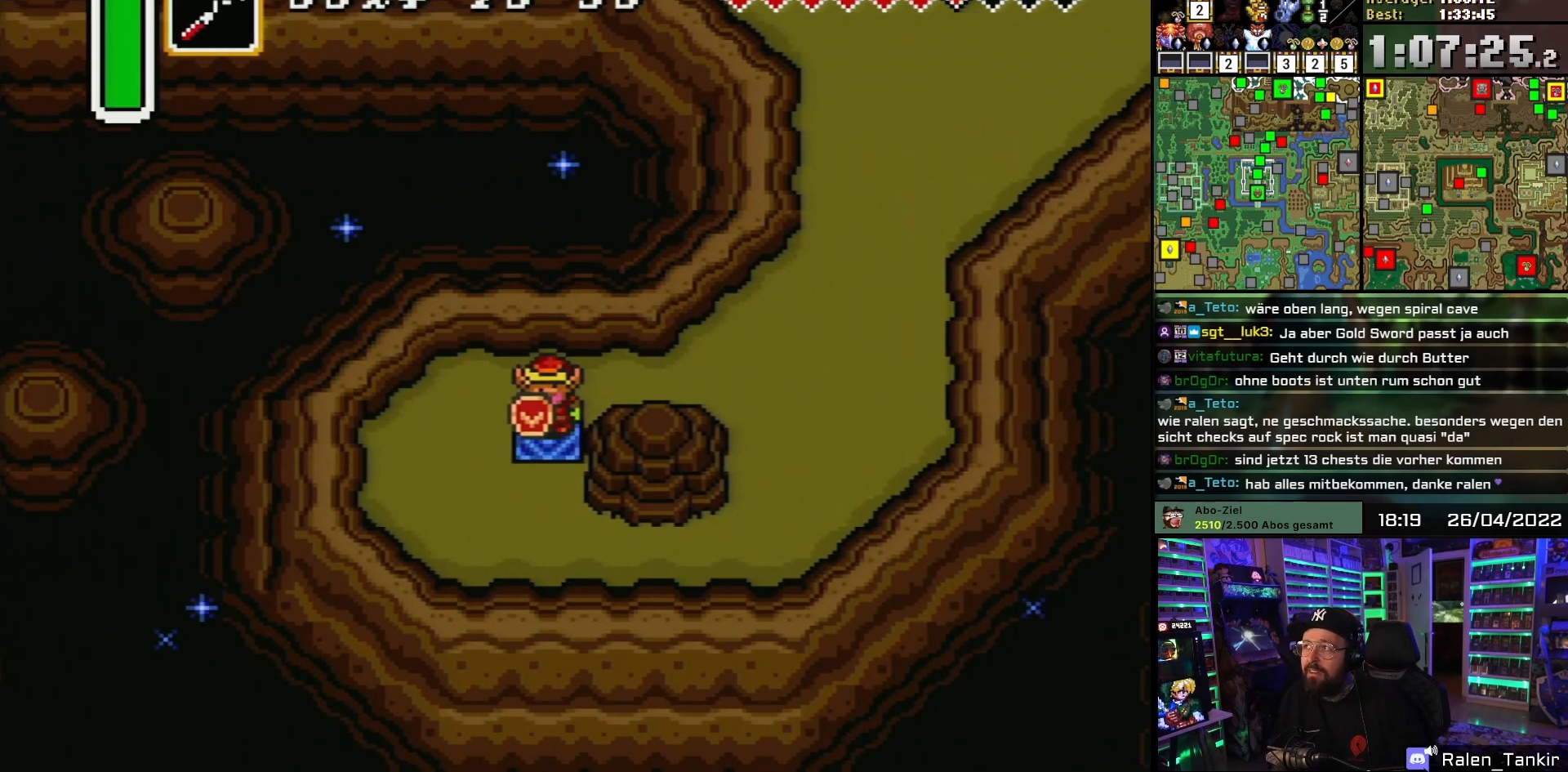
{"buttons": [], "events": []}
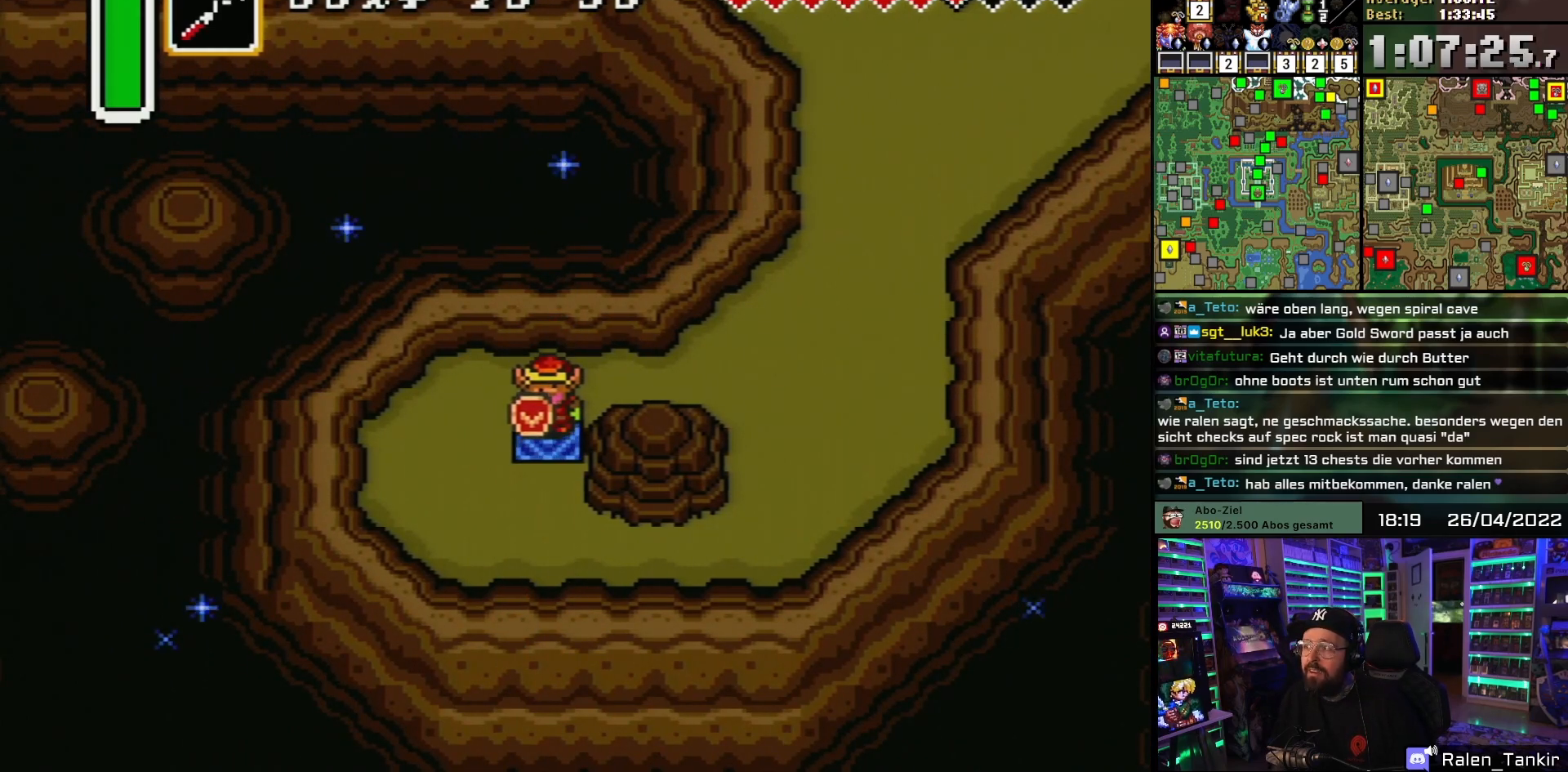
{"buttons": [], "events": []}
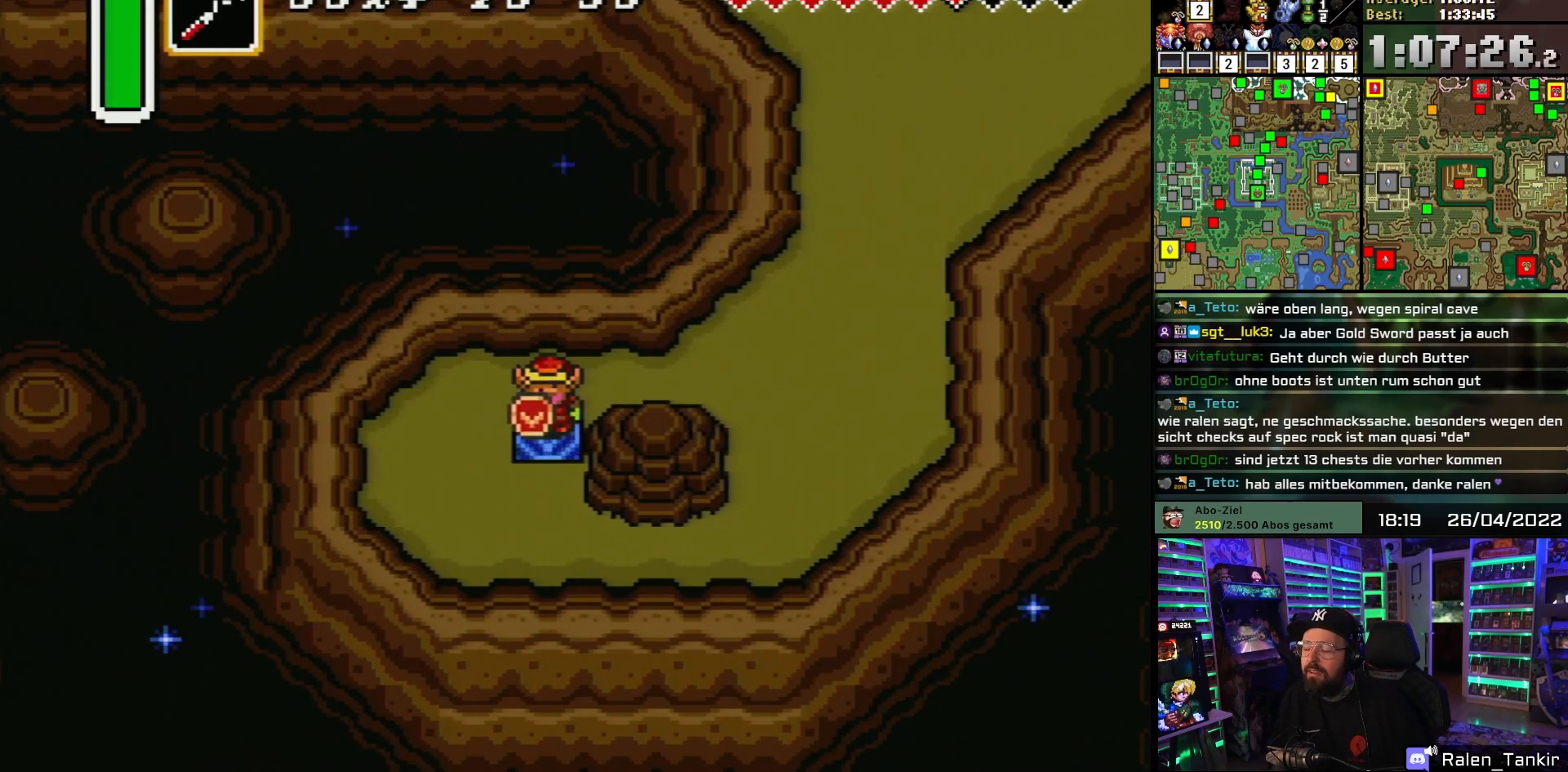
{"buttons": [], "events": []}